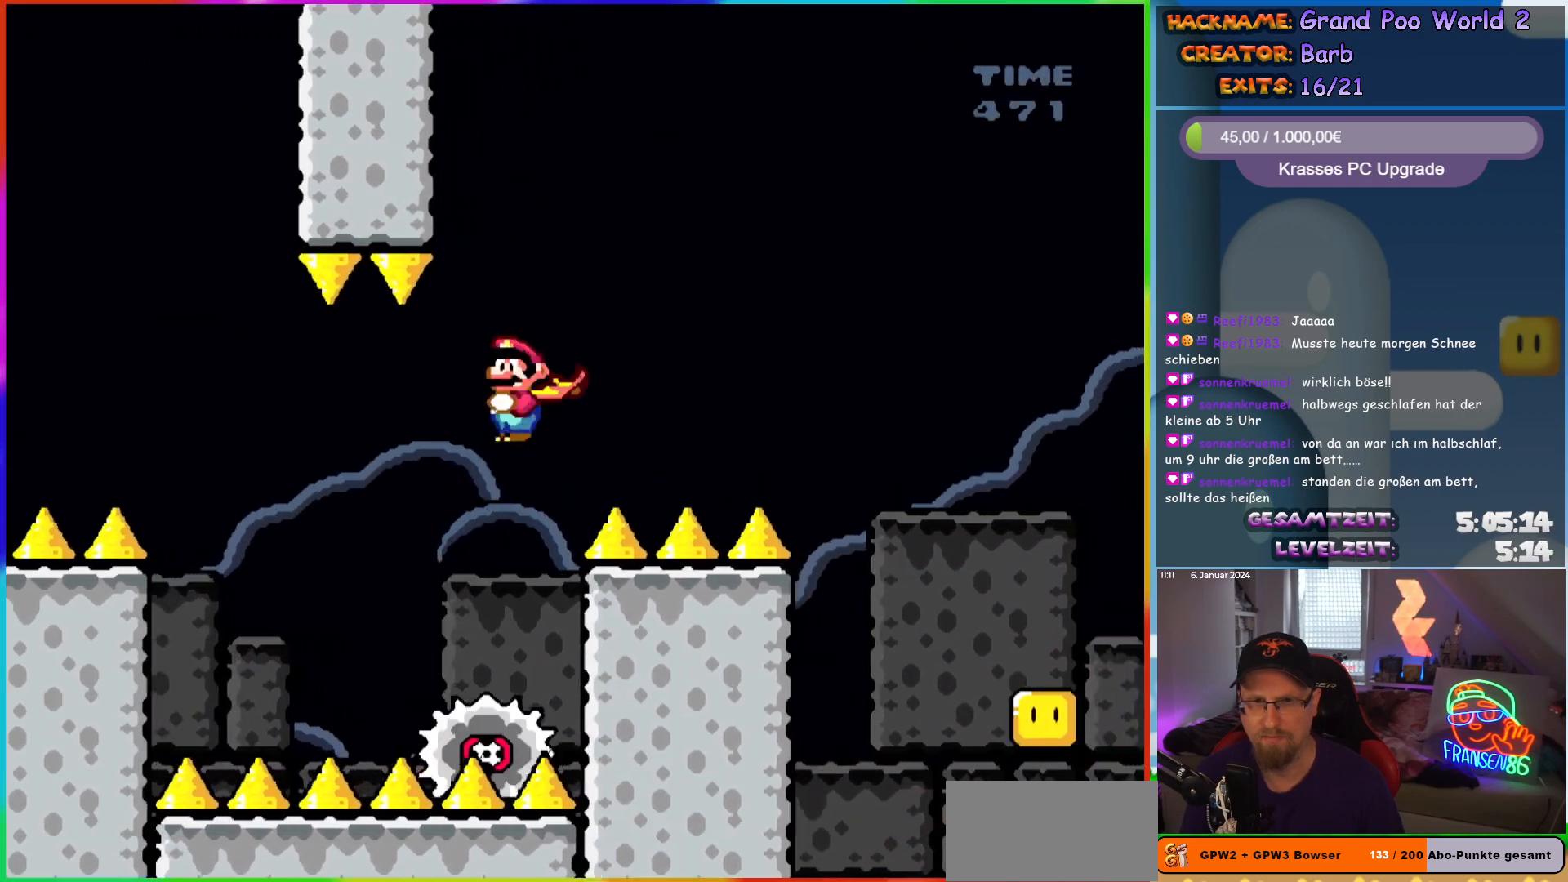
Gameplay with a controller (Nintendo layout); each line is a JSON object with the inputs held at the frame after it. "events" lists button and stick changes between this image and that frame as [ms after this image, input, new state], when the widget could be followed in between. Not read: L1 L3 R3.
{"buttons": ["A", "X", "DPAD_RIGHT"], "events": [[17, "DPAD_RIGHT", "down"]]}
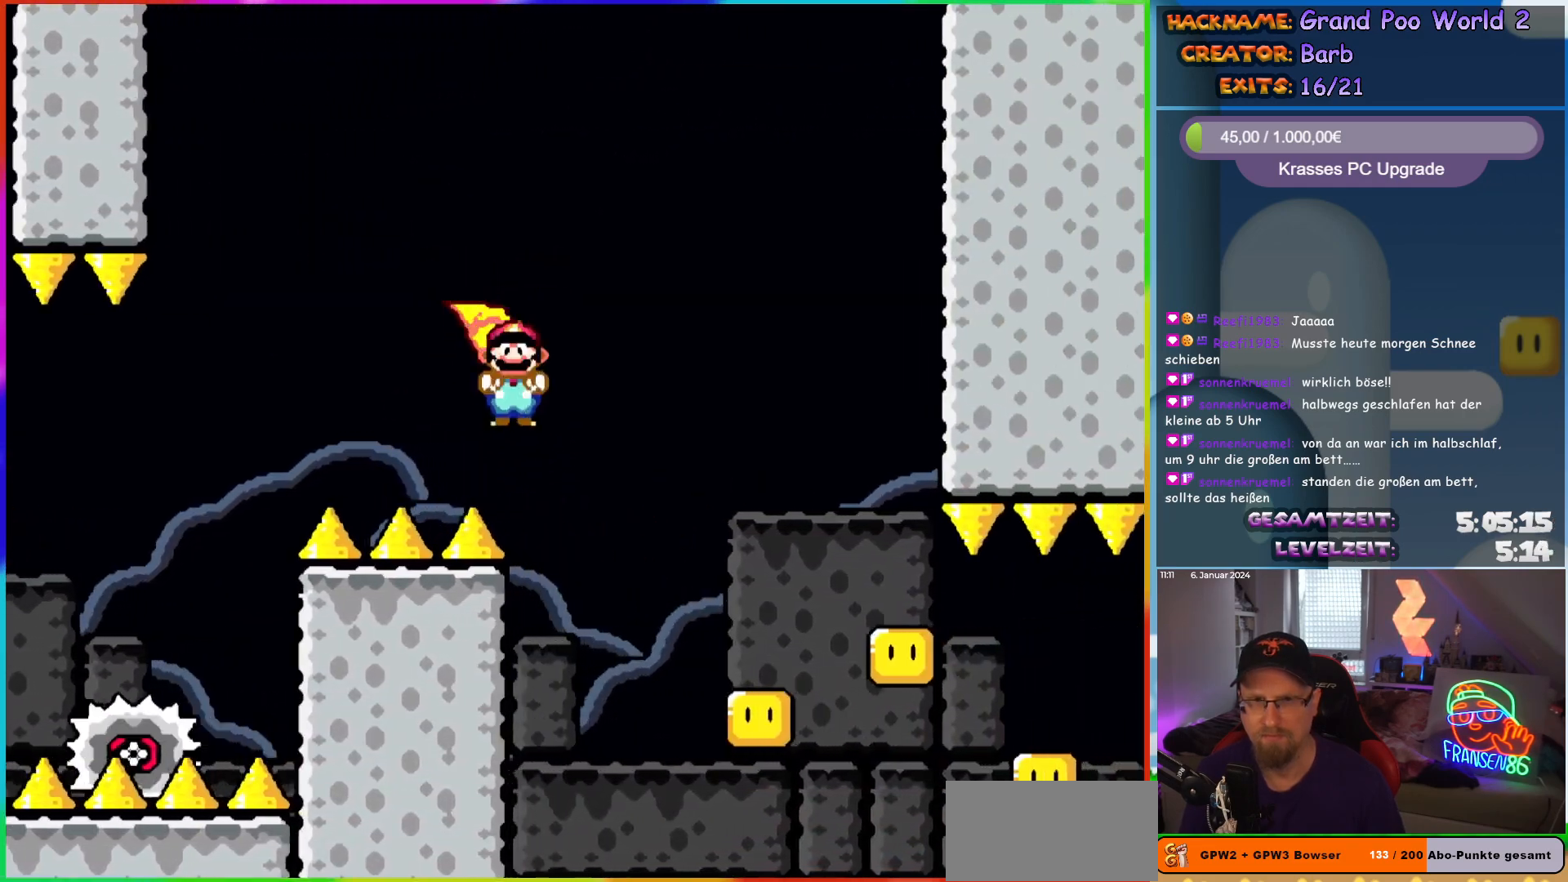
{"buttons": ["A", "X", "DPAD_RIGHT"], "events": []}
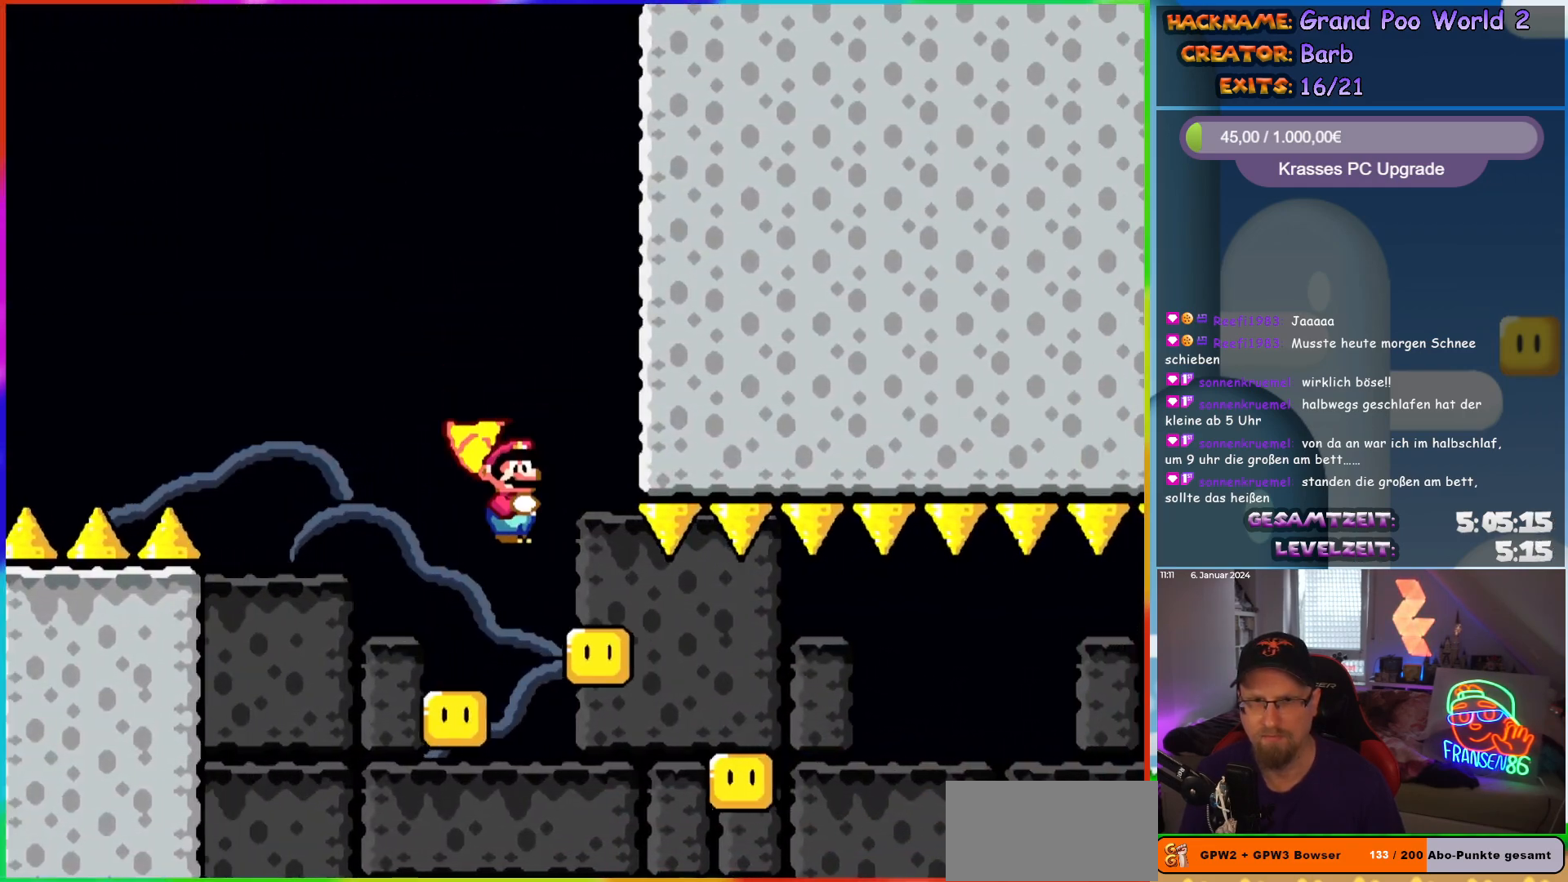
{"buttons": ["A", "X", "DPAD_LEFT"], "events": [[33, "DPAD_LEFT", "down"], [33, "DPAD_RIGHT", "up"], [150, "DPAD_LEFT", "up"], [150, "DPAD_UP", "down"], [167, "DPAD_RIGHT", "down"], [167, "DPAD_UP", "up"], [383, "DPAD_RIGHT", "up"], [383, "DPAD_UP", "down"], [400, "DPAD_LEFT", "down"], [400, "DPAD_UP", "up"]]}
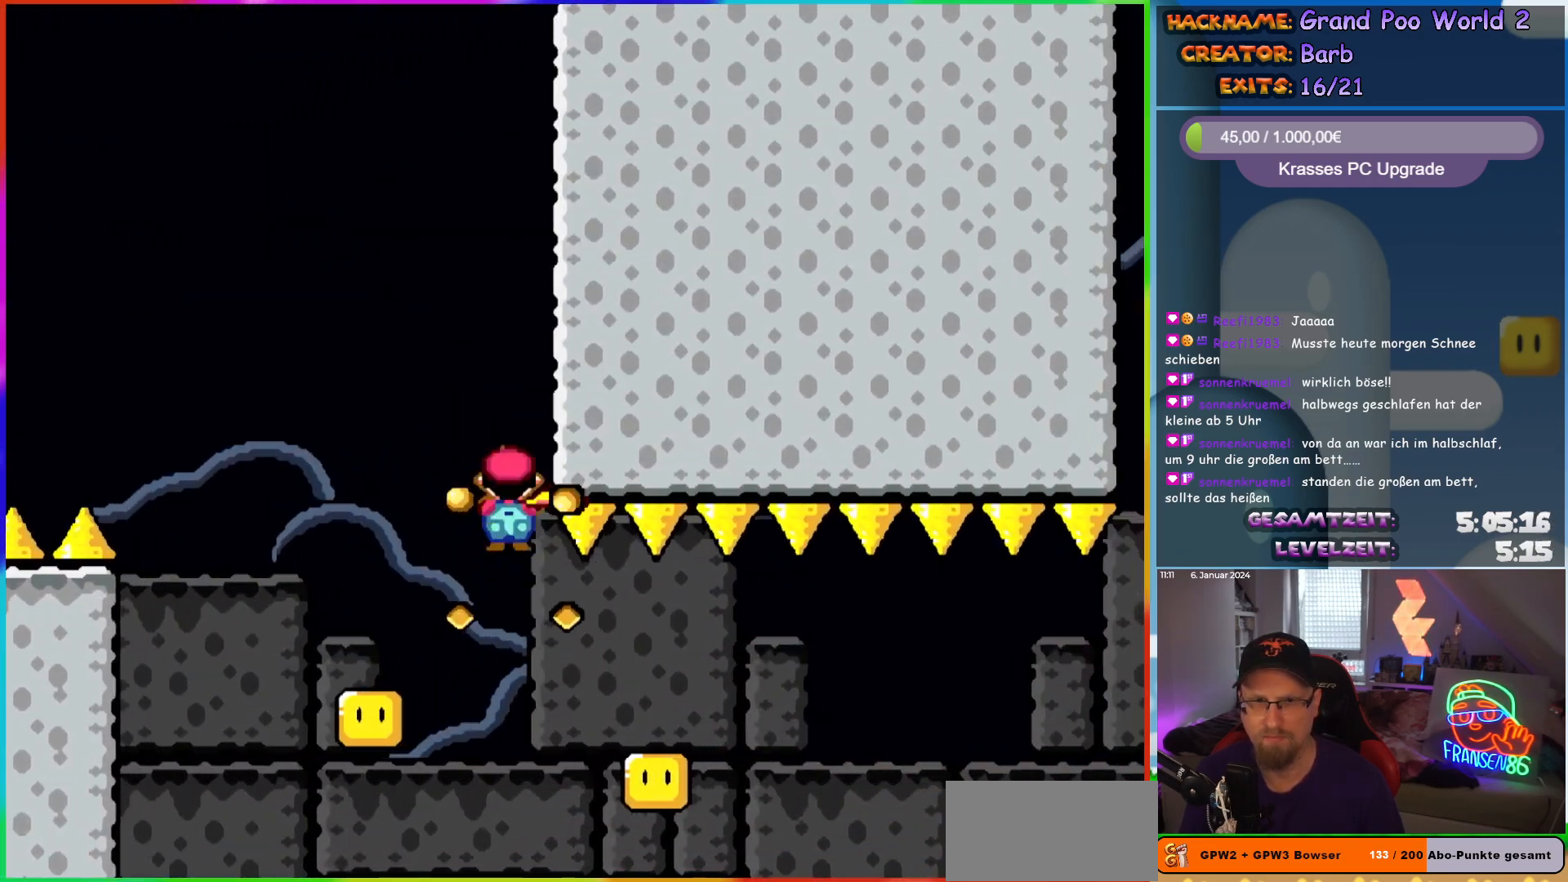
{"buttons": ["A", "X"], "events": [[300, "DPAD_LEFT", "up"], [300, "DPAD_UP", "down"], [317, "DPAD_RIGHT", "down"], [317, "DPAD_UP", "up"], [483, "DPAD_RIGHT", "up"]]}
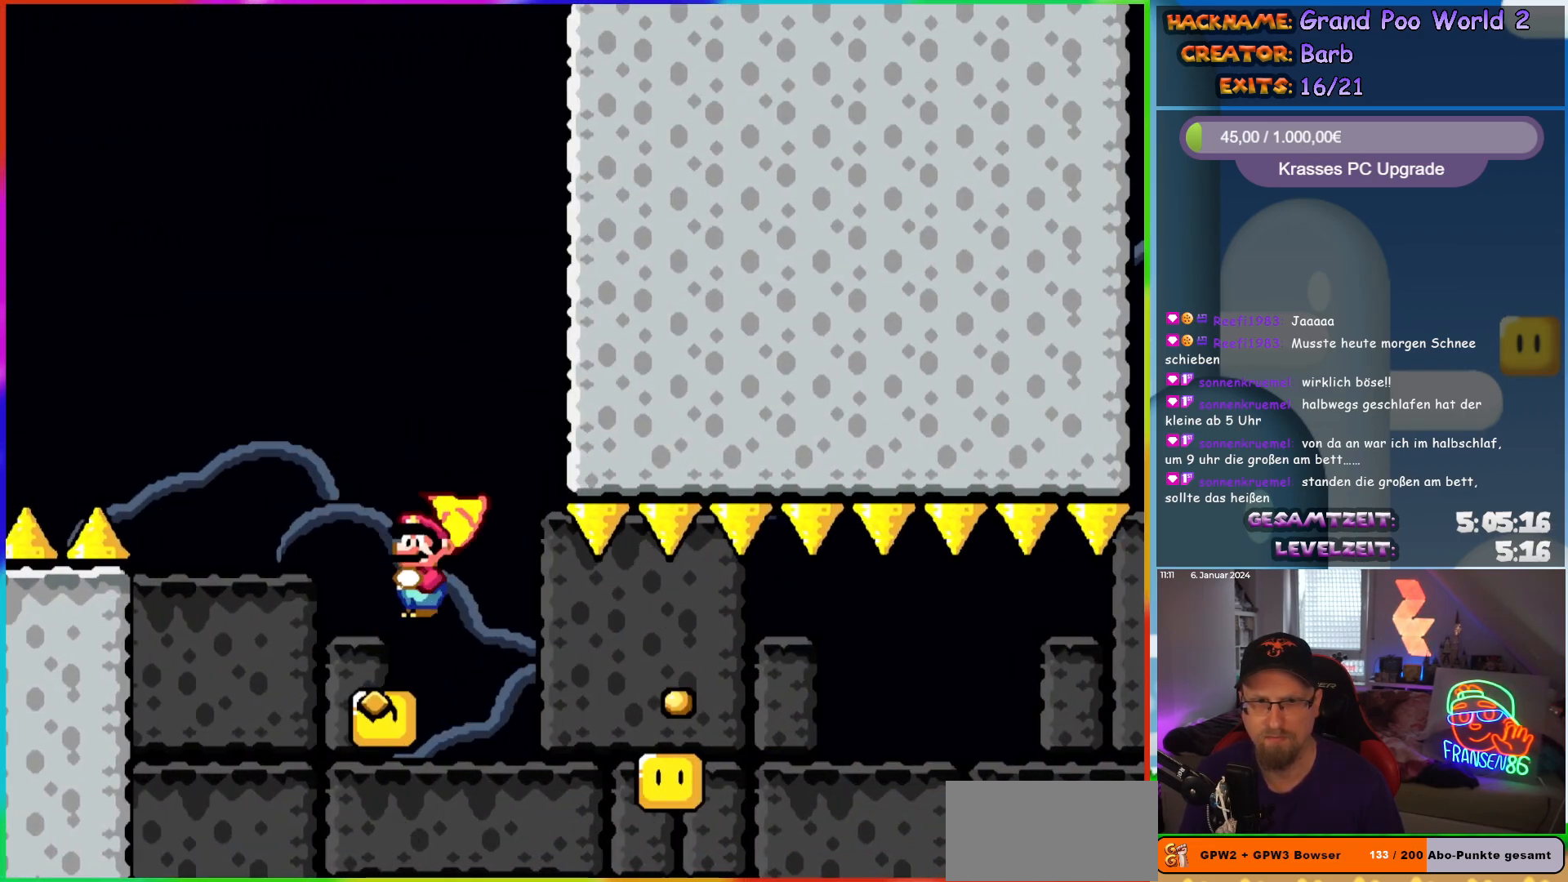
{"buttons": ["A", "X"], "events": [[50, "DPAD_LEFT", "down"], [133, "DPAD_LEFT", "up"], [283, "DPAD_RIGHT", "down"], [367, "DPAD_RIGHT", "up"]]}
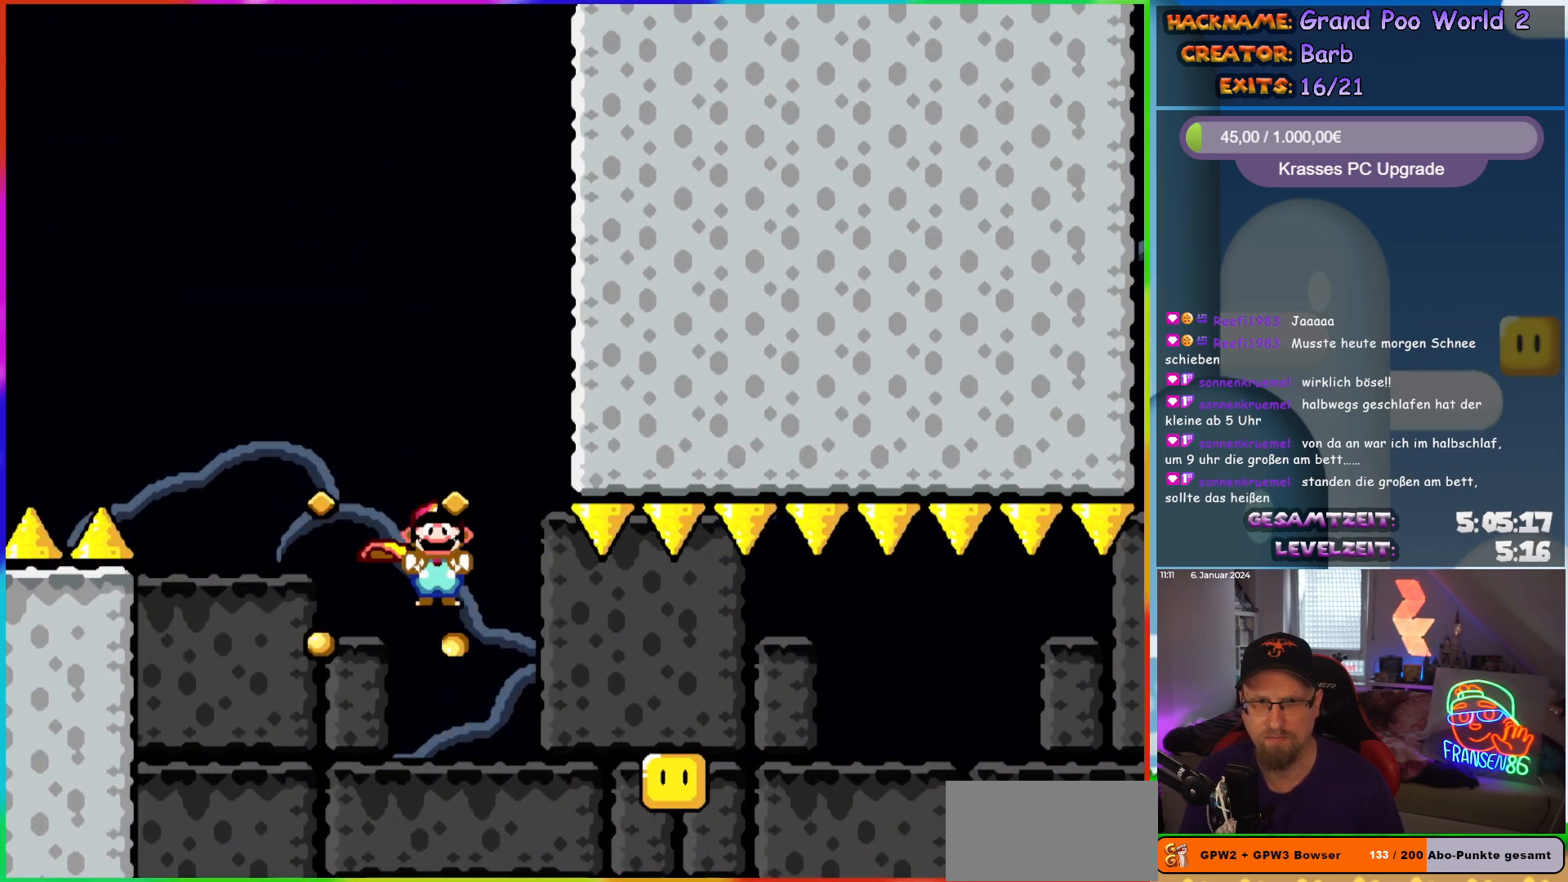
{"buttons": ["A", "X"], "events": [[167, "DPAD_RIGHT", "down"], [300, "DPAD_RIGHT", "up"]]}
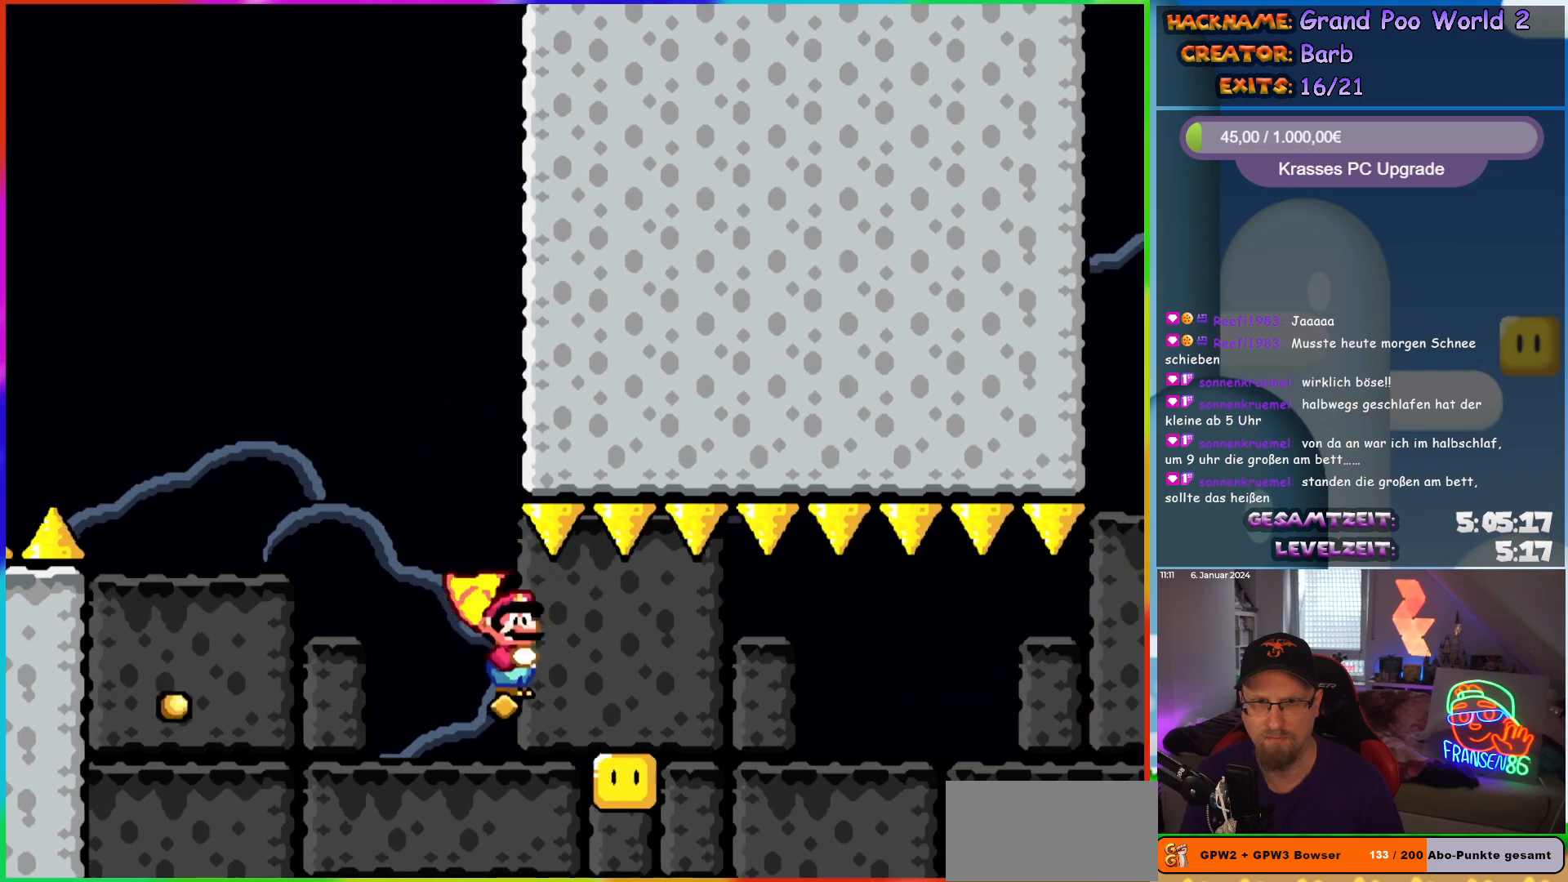
{"buttons": ["A", "X", "DPAD_RIGHT"], "events": [[50, "DPAD_RIGHT", "down"]]}
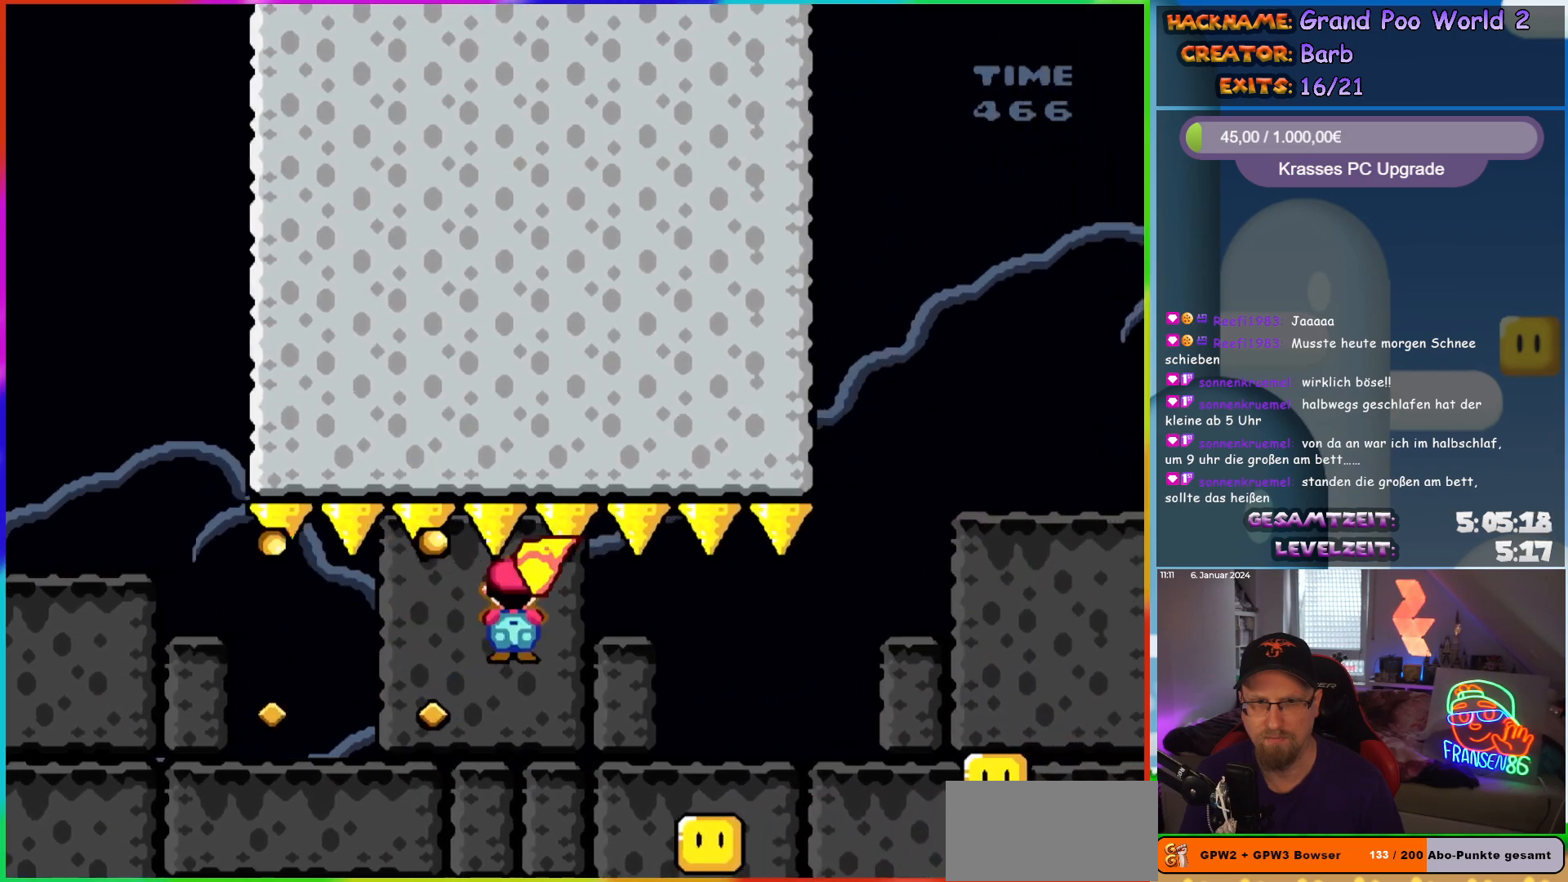
{"buttons": ["A", "X"], "events": [[317, "DPAD_LEFT", "down"], [317, "DPAD_RIGHT", "up"], [500, "DPAD_LEFT", "up"]]}
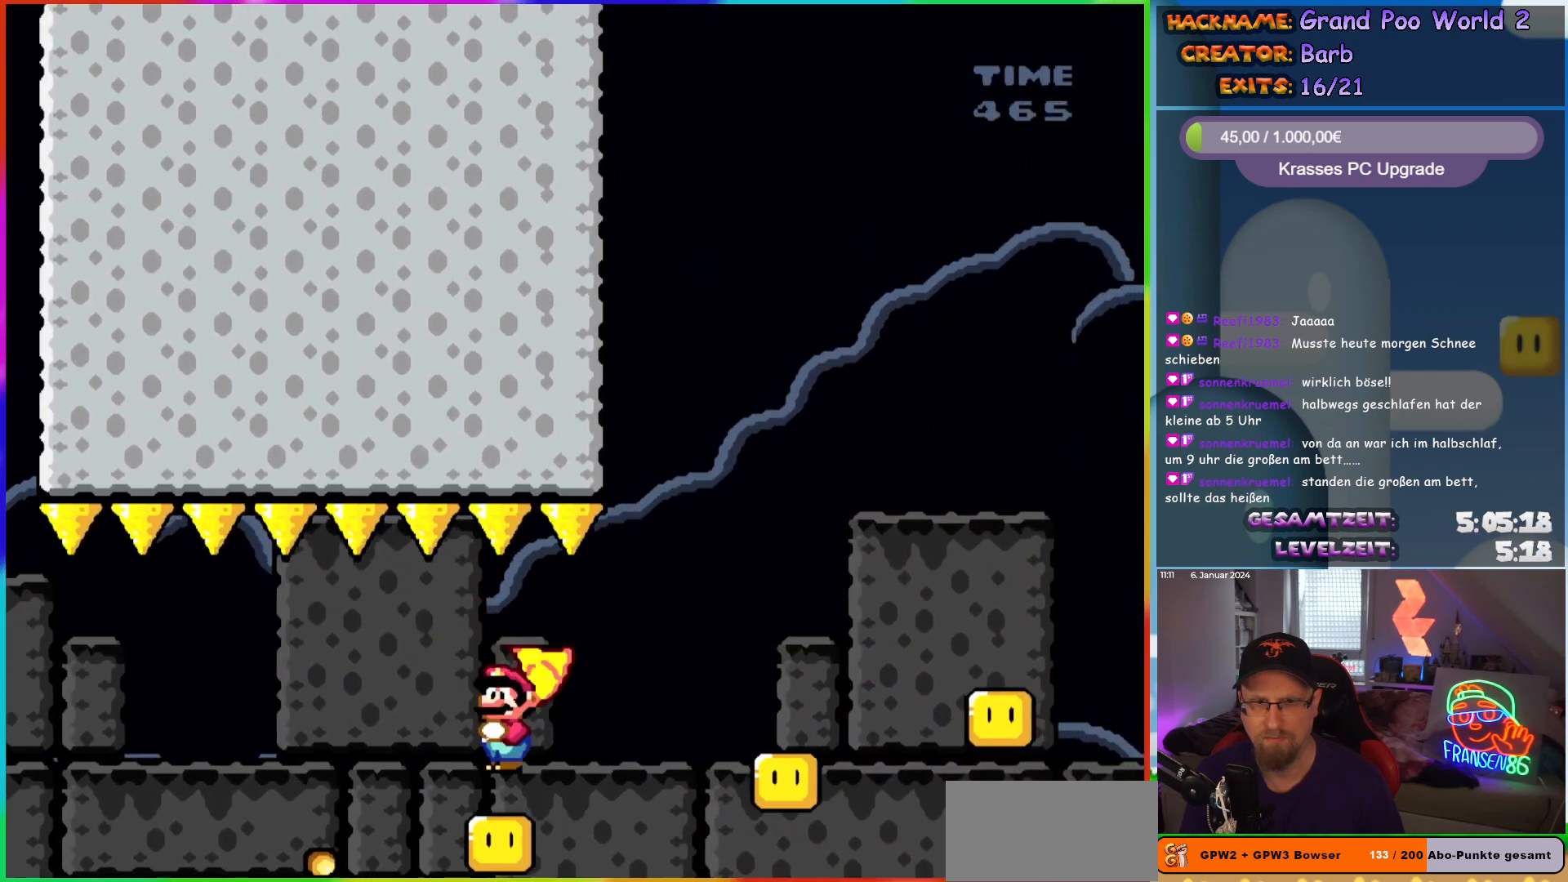
{"buttons": ["A", "X", "DPAD_RIGHT"], "events": [[50, "DPAD_RIGHT", "down"]]}
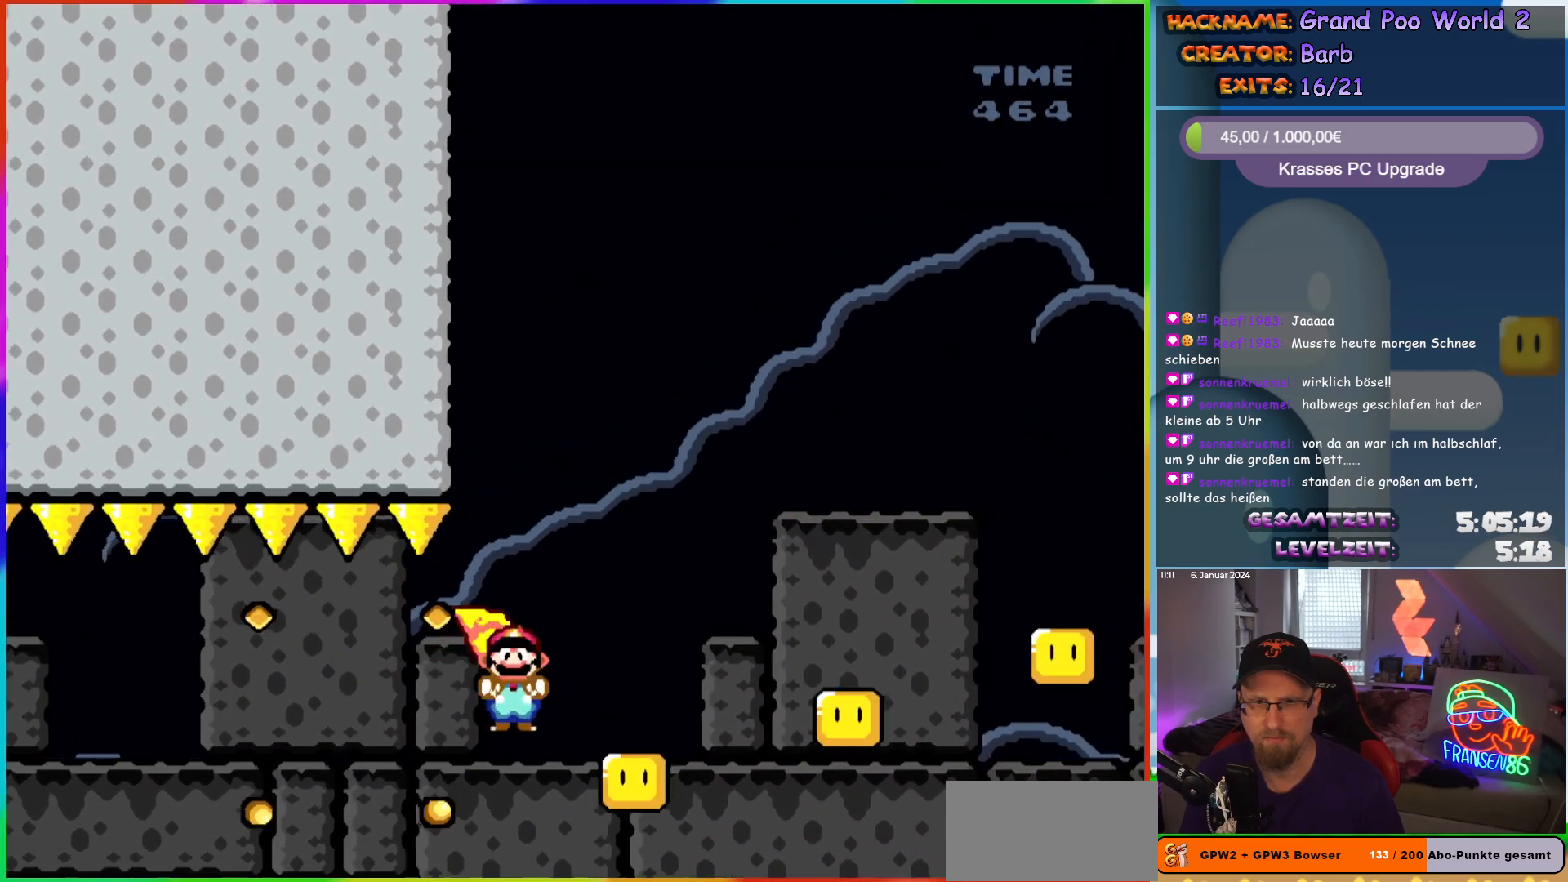
{"buttons": ["A", "X", "DPAD_RIGHT"], "events": []}
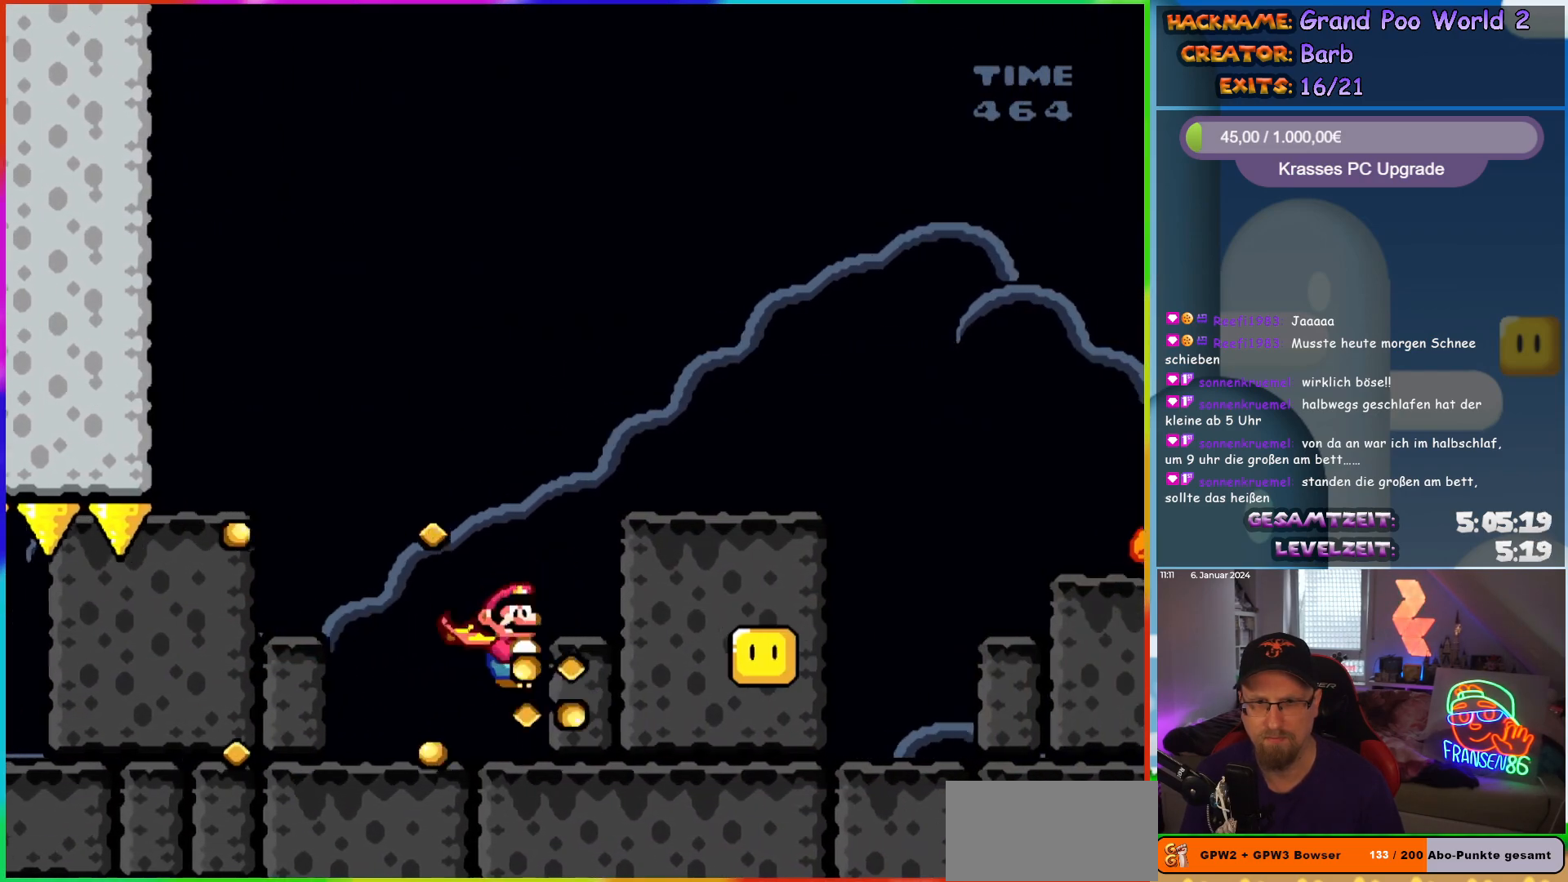
{"buttons": ["A", "X", "DPAD_LEFT"], "events": [[417, "DPAD_LEFT", "down"], [417, "DPAD_RIGHT", "up"], [417, "DPAD_UP", "down"], [433, "DPAD_UP", "up"]]}
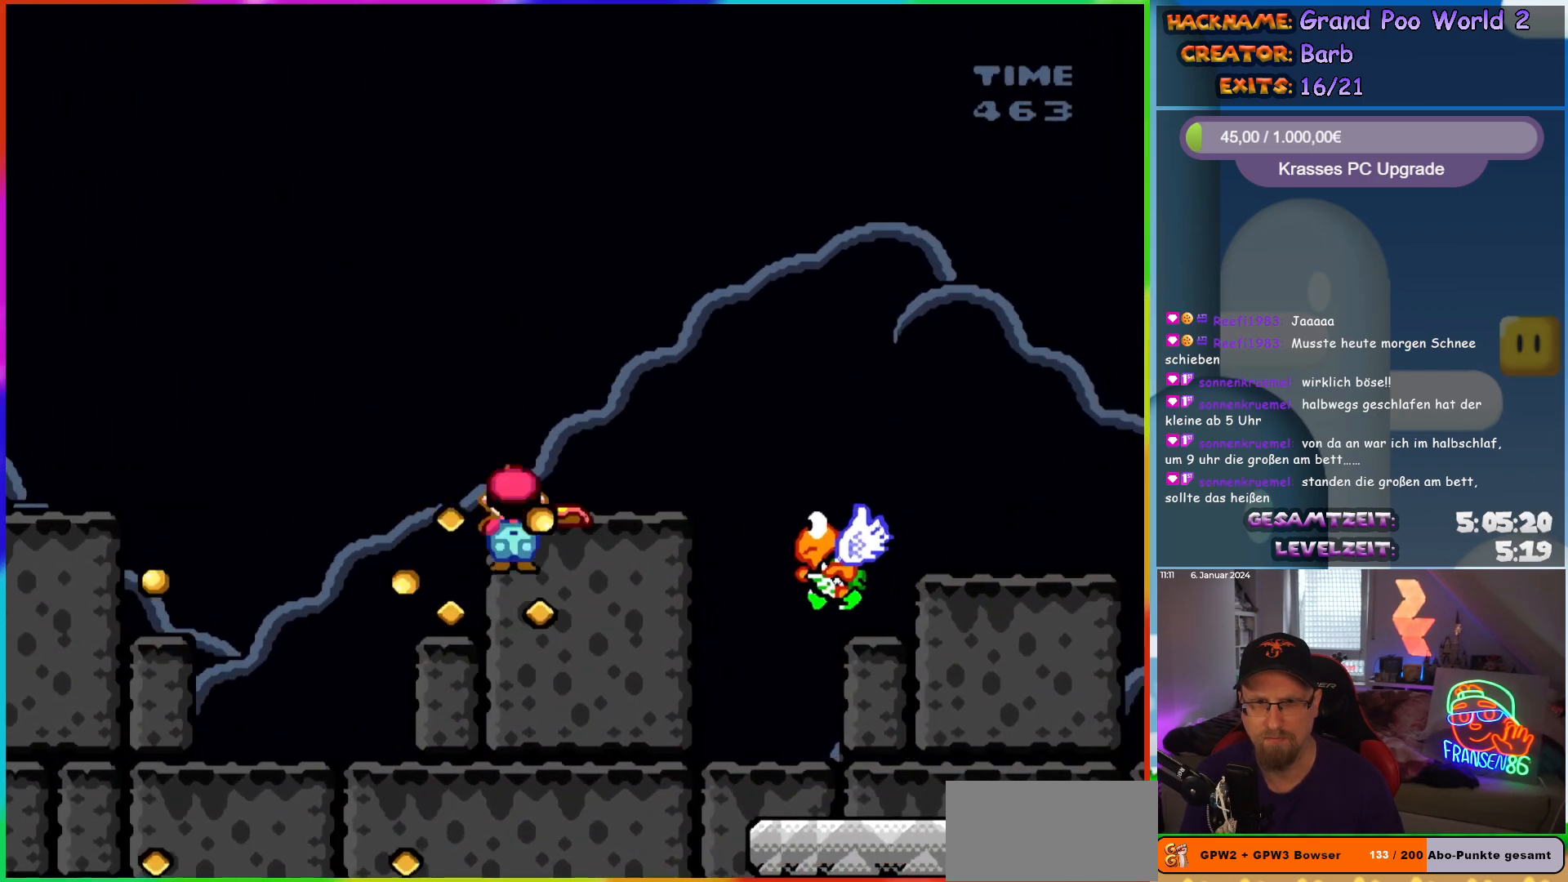
{"buttons": ["A", "X", "DPAD_LEFT"], "events": [[67, "DPAD_LEFT", "up"], [83, "DPAD_RIGHT", "down"], [317, "DPAD_RIGHT", "up"], [483, "DPAD_LEFT", "down"]]}
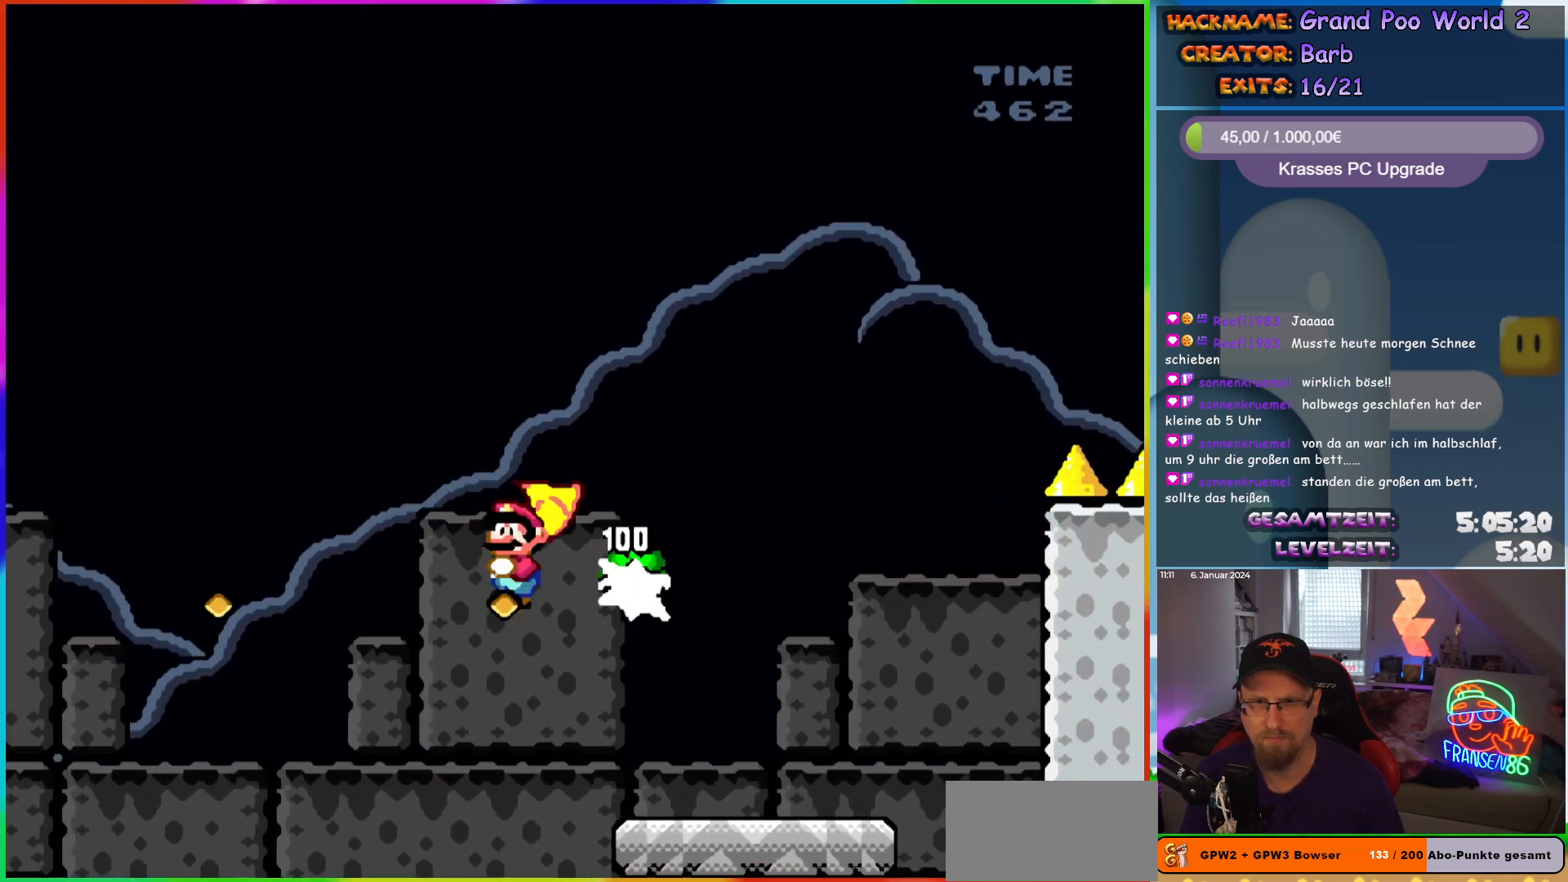
{"buttons": ["A", "X", "DPAD_RIGHT"], "events": [[50, "DPAD_LEFT", "up"], [133, "DPAD_RIGHT", "down"], [267, "DPAD_RIGHT", "up"], [483, "DPAD_RIGHT", "down"]]}
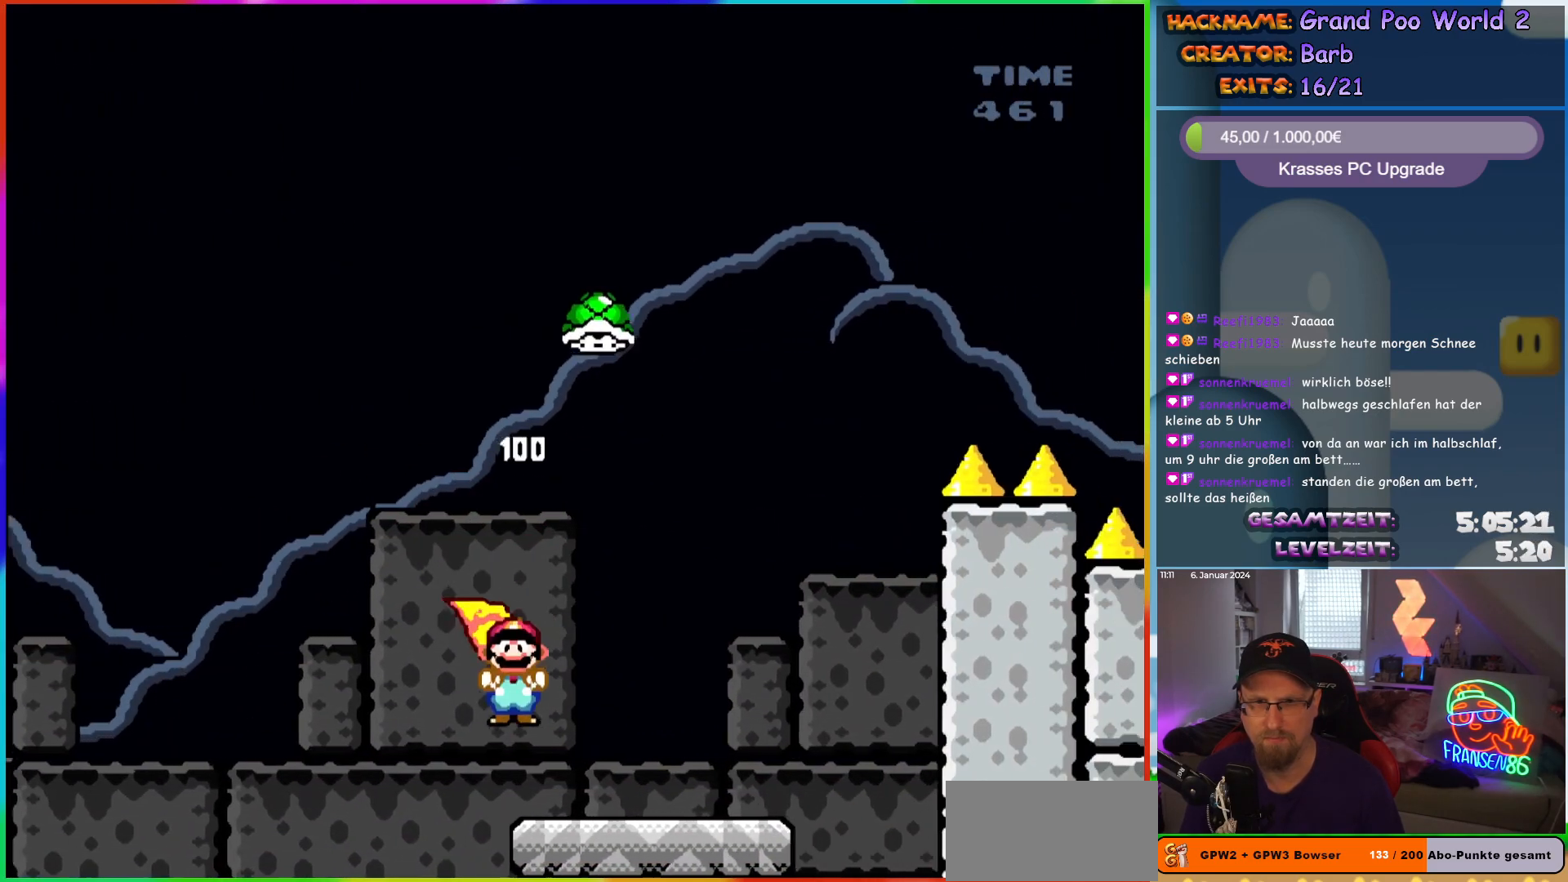
{"buttons": ["Y", "DPAD_RIGHT"], "events": [[33, "A", "up"], [67, "Y", "down"], [83, "DPAD_RIGHT", "up"], [83, "X", "up"], [117, "DPAD_LEFT", "down"], [117, "DPAD_UP", "down"], [183, "DPAD_UP", "up"], [233, "DPAD_LEFT", "up"], [367, "DPAD_RIGHT", "down"]]}
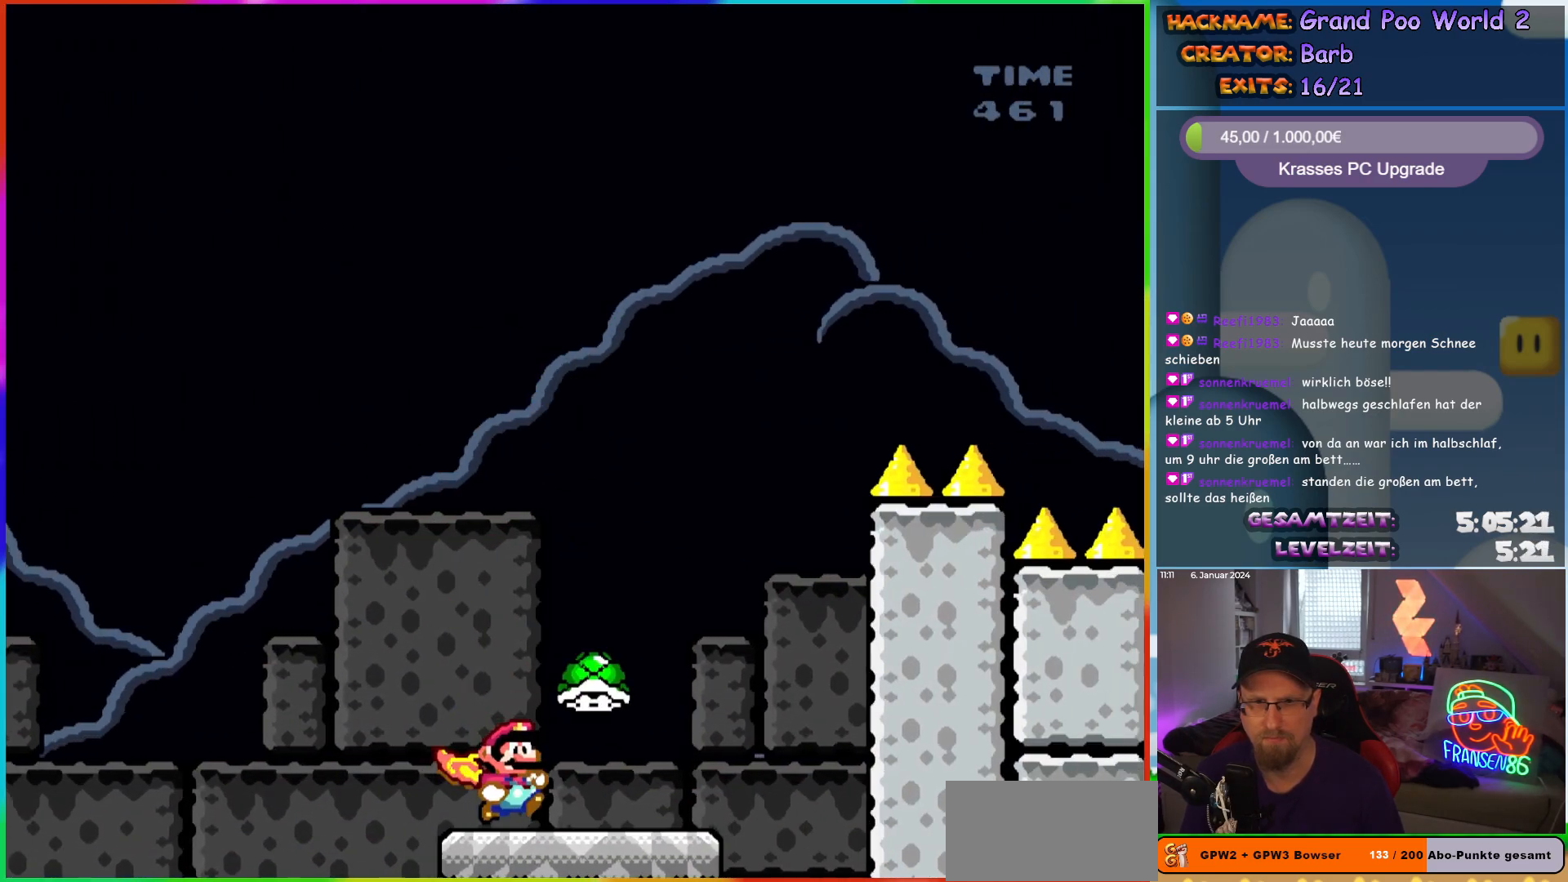
{"buttons": ["B", "Y", "DPAD_RIGHT"], "events": [[250, "DPAD_RIGHT", "up"], [267, "DPAD_LEFT", "down"], [267, "DPAD_UP", "down"], [283, "B", "down"], [283, "DPAD_UP", "up"], [383, "DPAD_LEFT", "up"], [500, "DPAD_RIGHT", "down"]]}
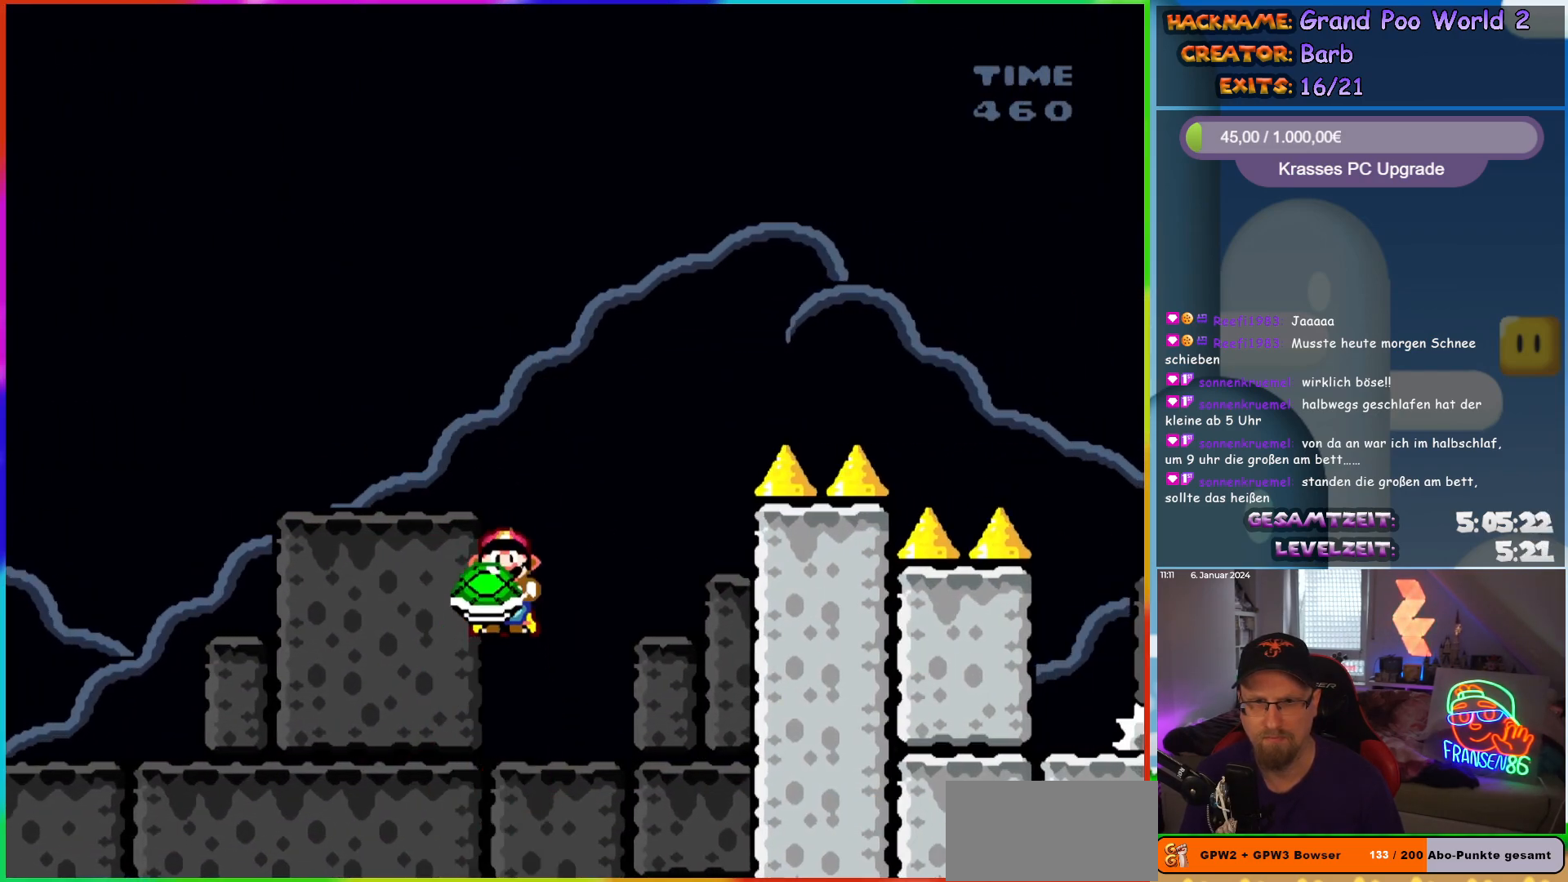
{"buttons": ["B", "Y", "DPAD_RIGHT"], "events": [[67, "DPAD_RIGHT", "up"], [233, "Y", "up"], [333, "Y", "down"], [417, "DPAD_RIGHT", "down"]]}
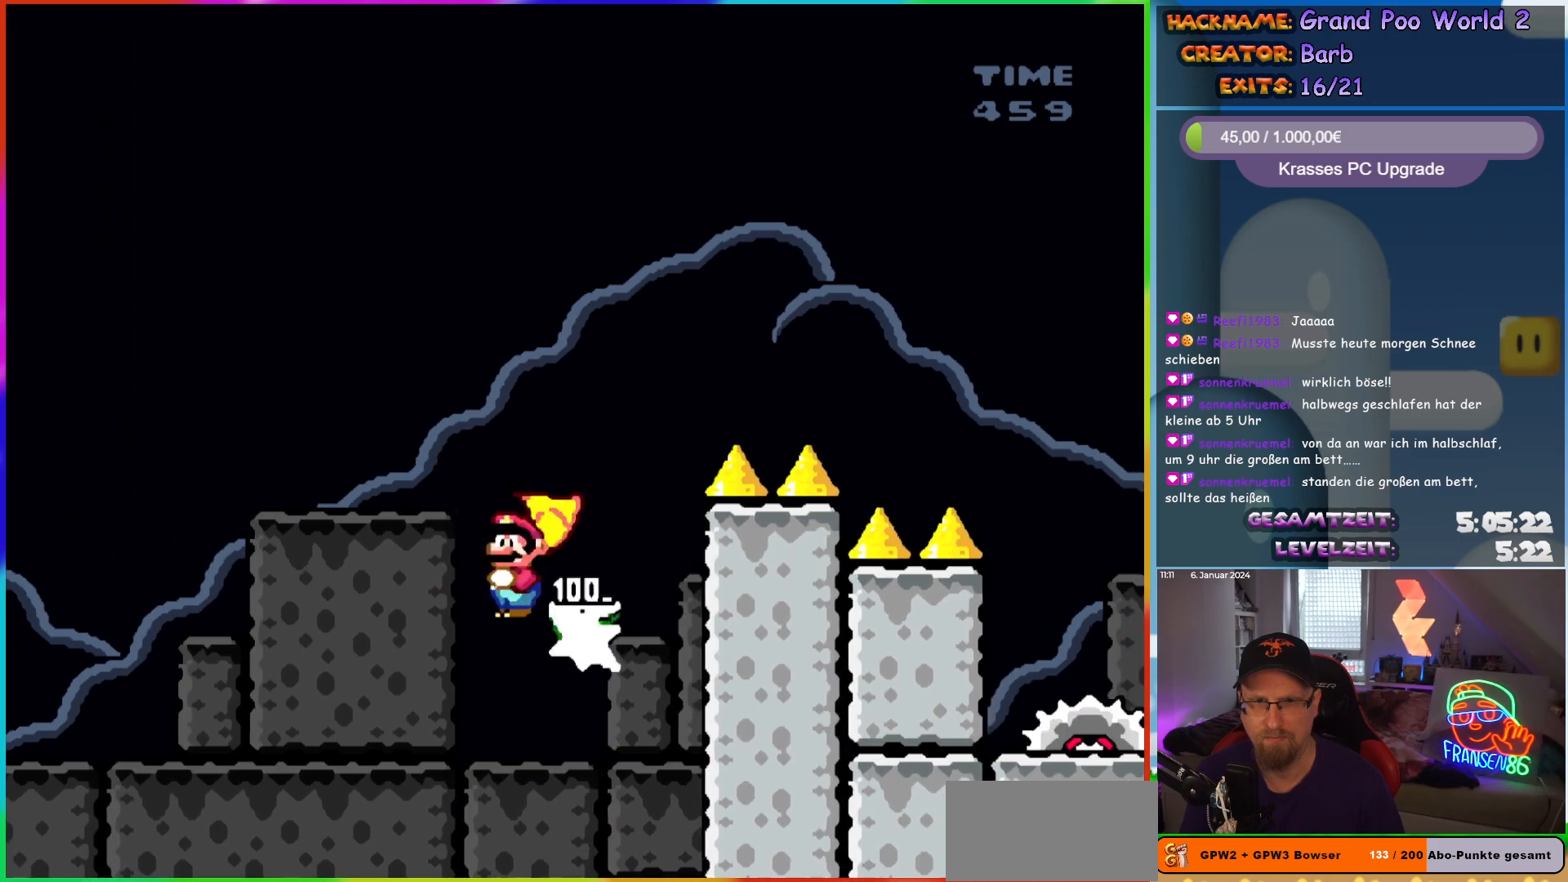
{"buttons": ["B", "Y", "DPAD_RIGHT"], "events": []}
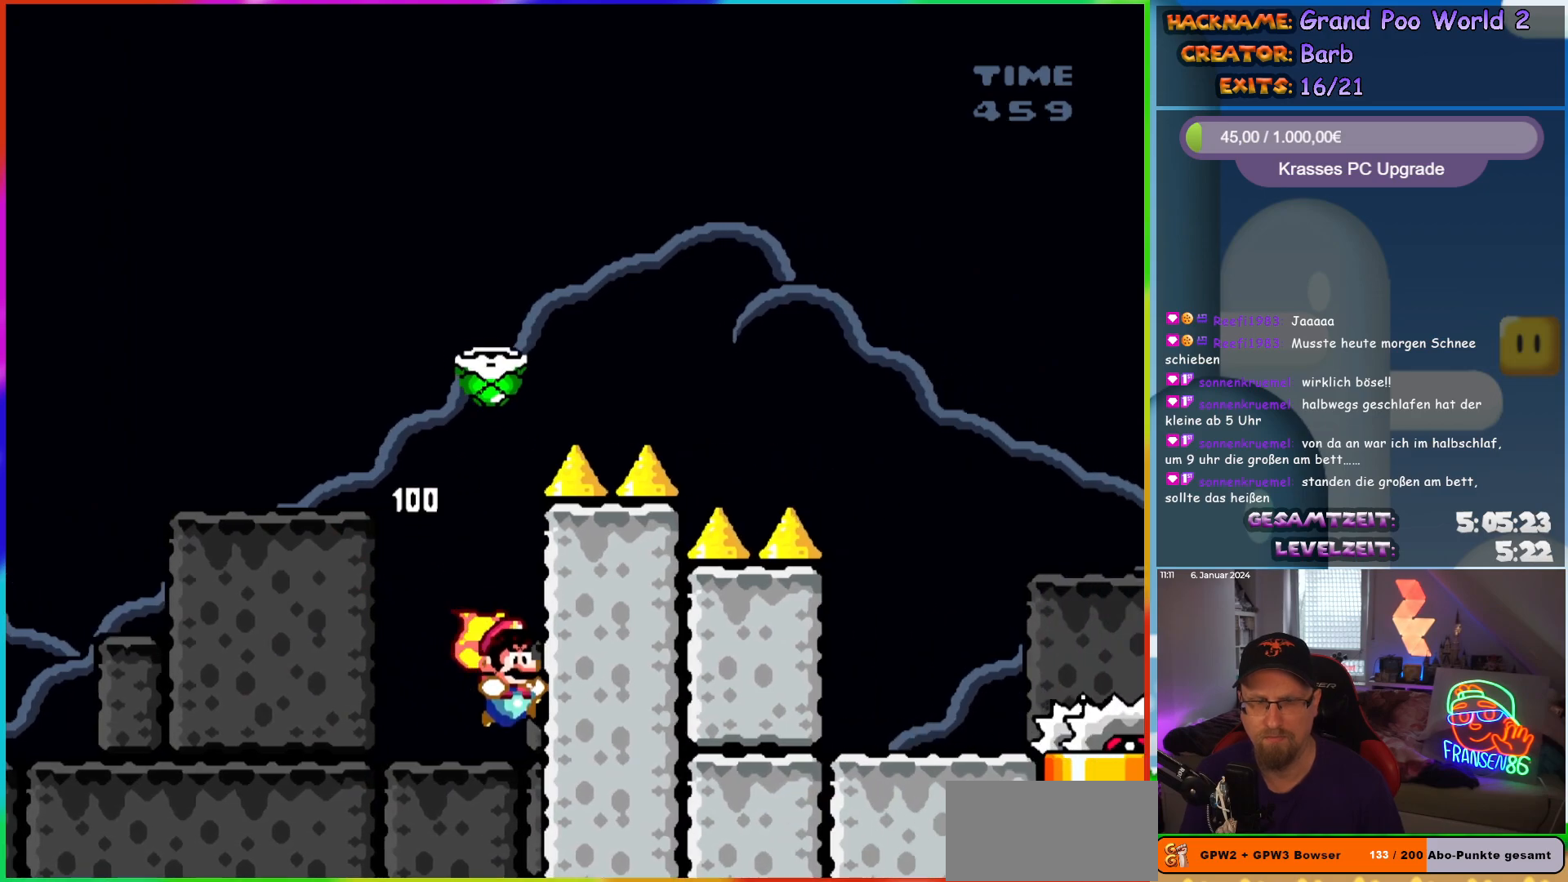
{"buttons": ["B", "Y"], "events": [[33, "DPAD_RIGHT", "up"], [83, "DPAD_LEFT", "down"], [100, "DPAD_UP", "down"], [200, "DPAD_UP", "up"], [267, "DPAD_LEFT", "up"], [383, "DPAD_RIGHT", "down"], [417, "DPAD_RIGHT", "up"]]}
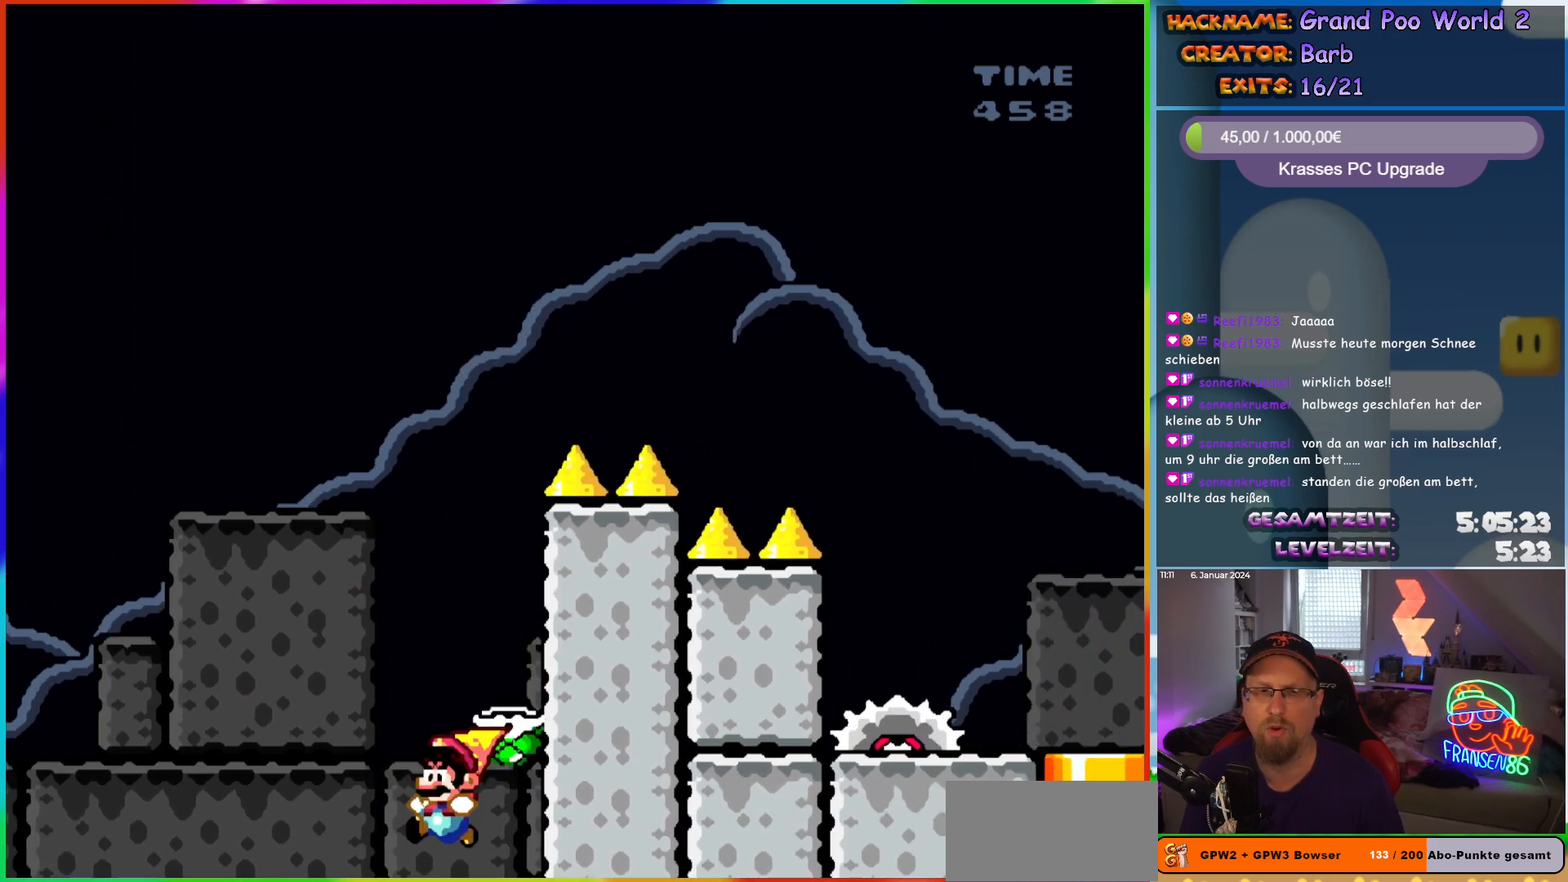
{"buttons": ["B", "Y"], "events": [[33, "DPAD_LEFT", "down"], [133, "DPAD_LEFT", "up"], [217, "DPAD_UP", "down"], [250, "DPAD_RIGHT", "down"], [250, "DPAD_UP", "up"], [300, "Y", "up"], [400, "Y", "down"], [467, "DPAD_RIGHT", "up"]]}
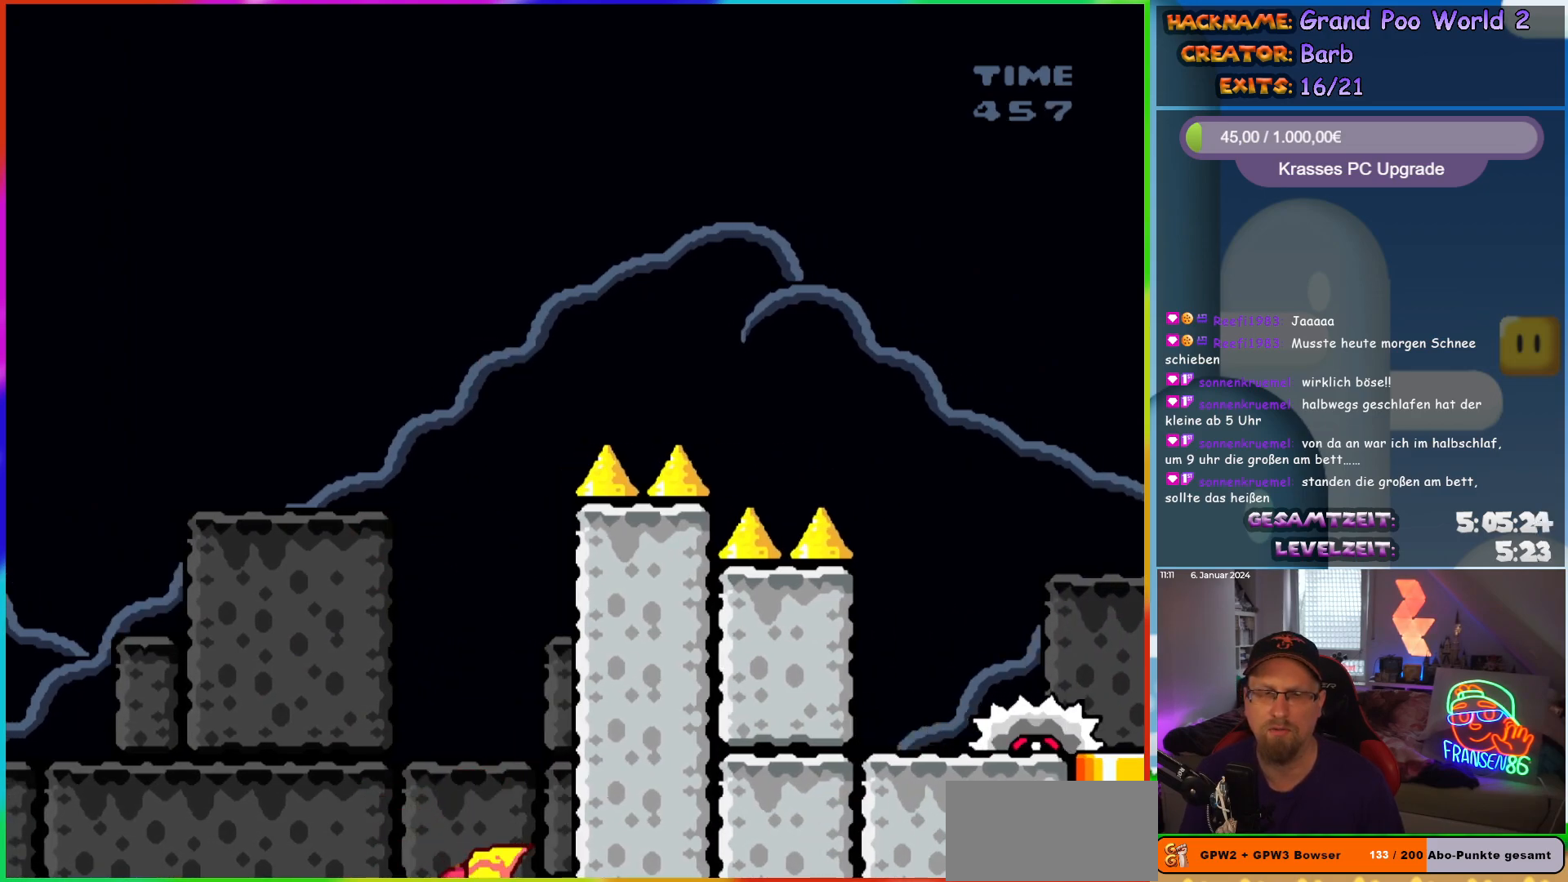
{"buttons": [], "events": [[67, "Y", "up"], [167, "B", "up"]]}
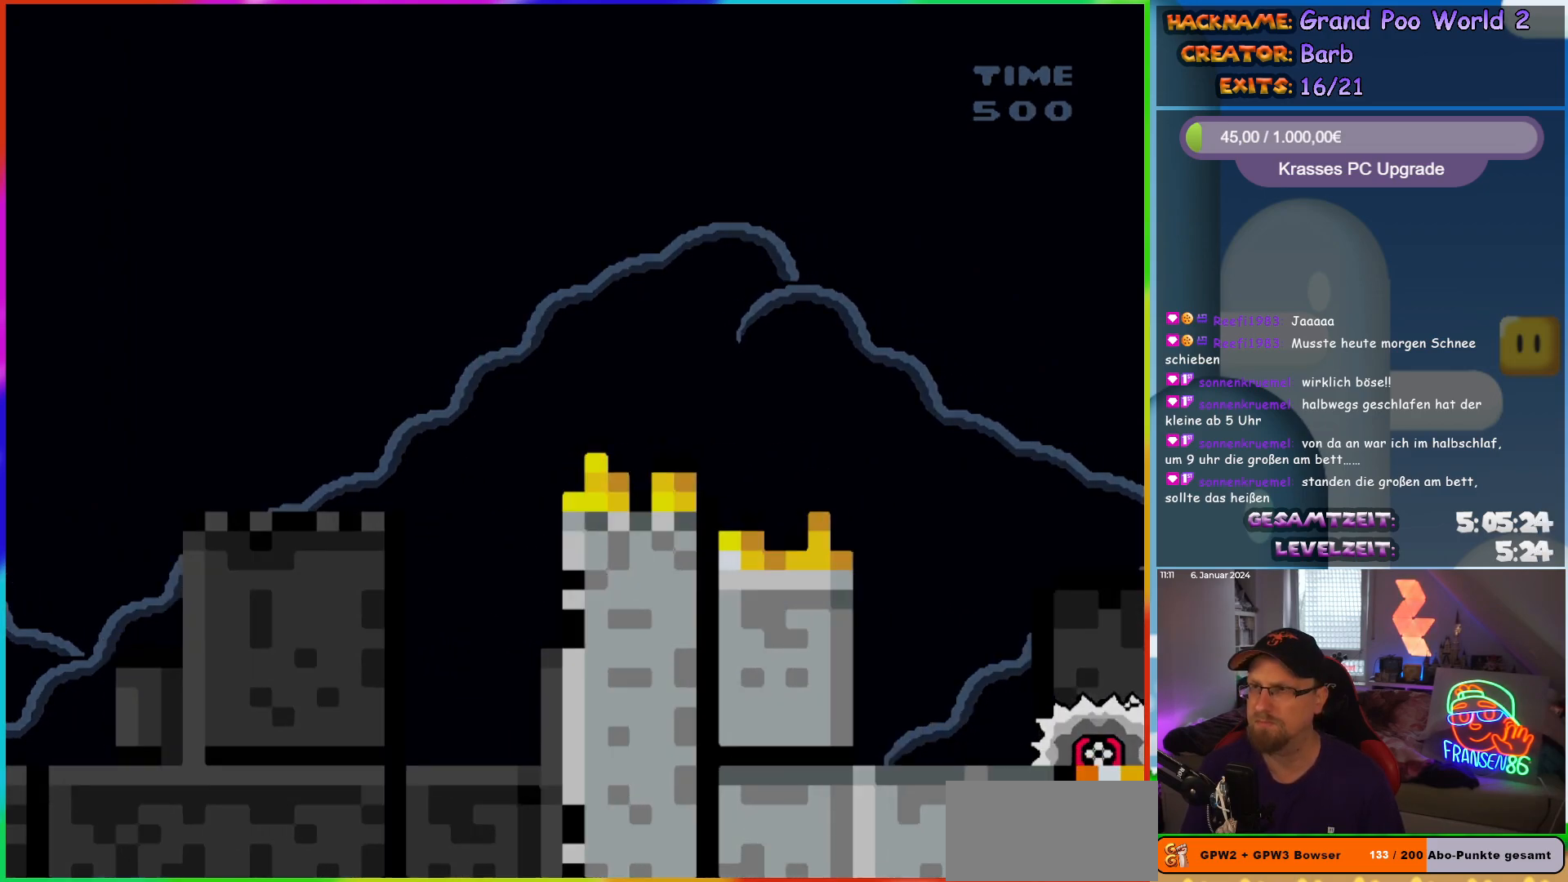
{"buttons": [], "events": []}
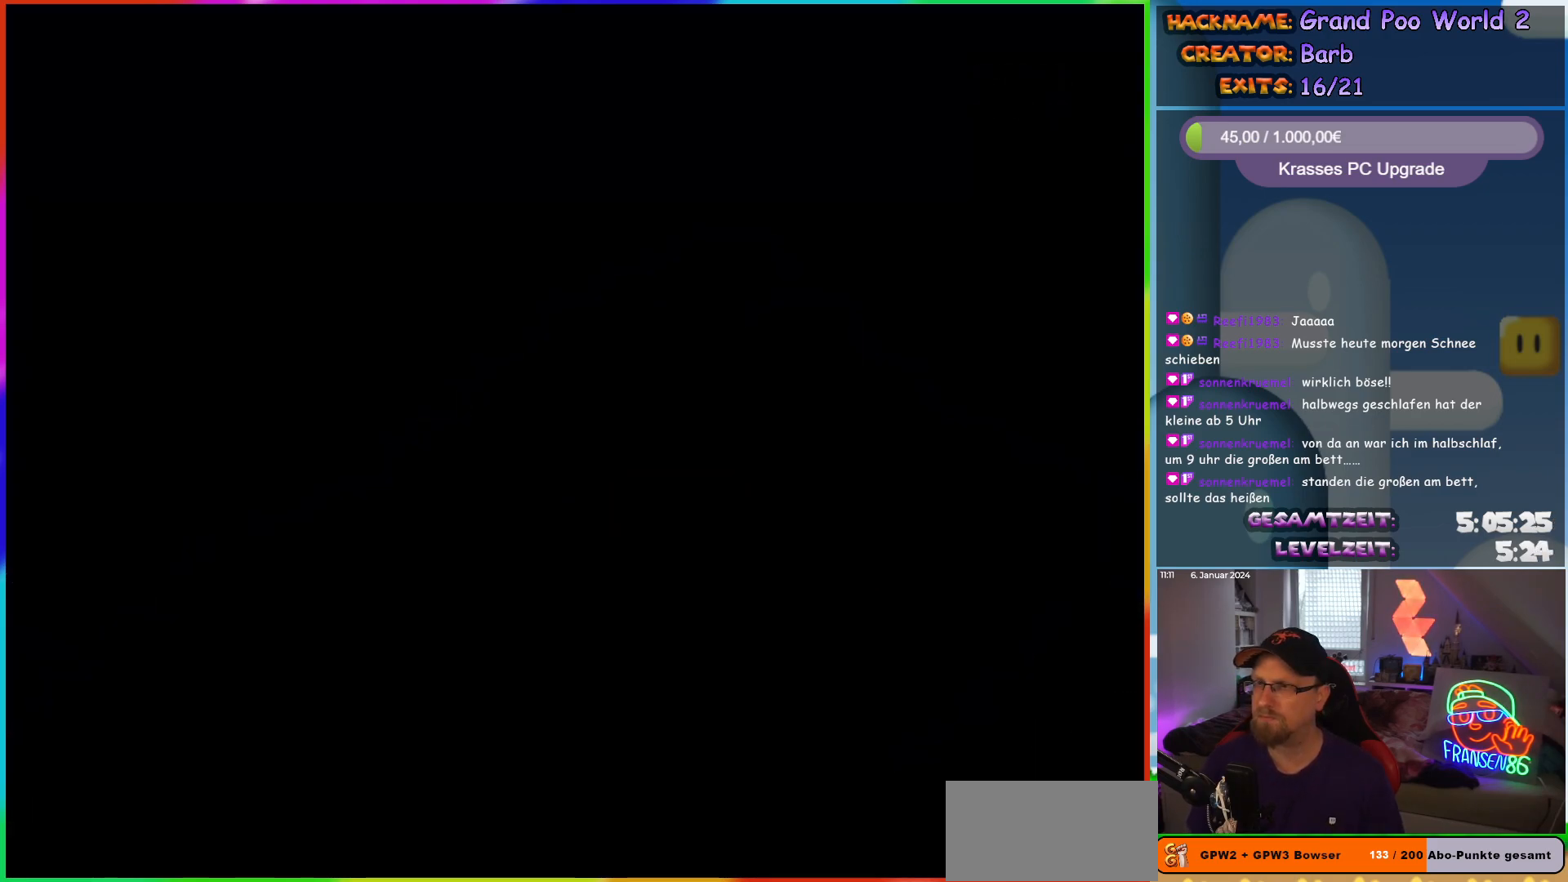
{"buttons": [], "events": []}
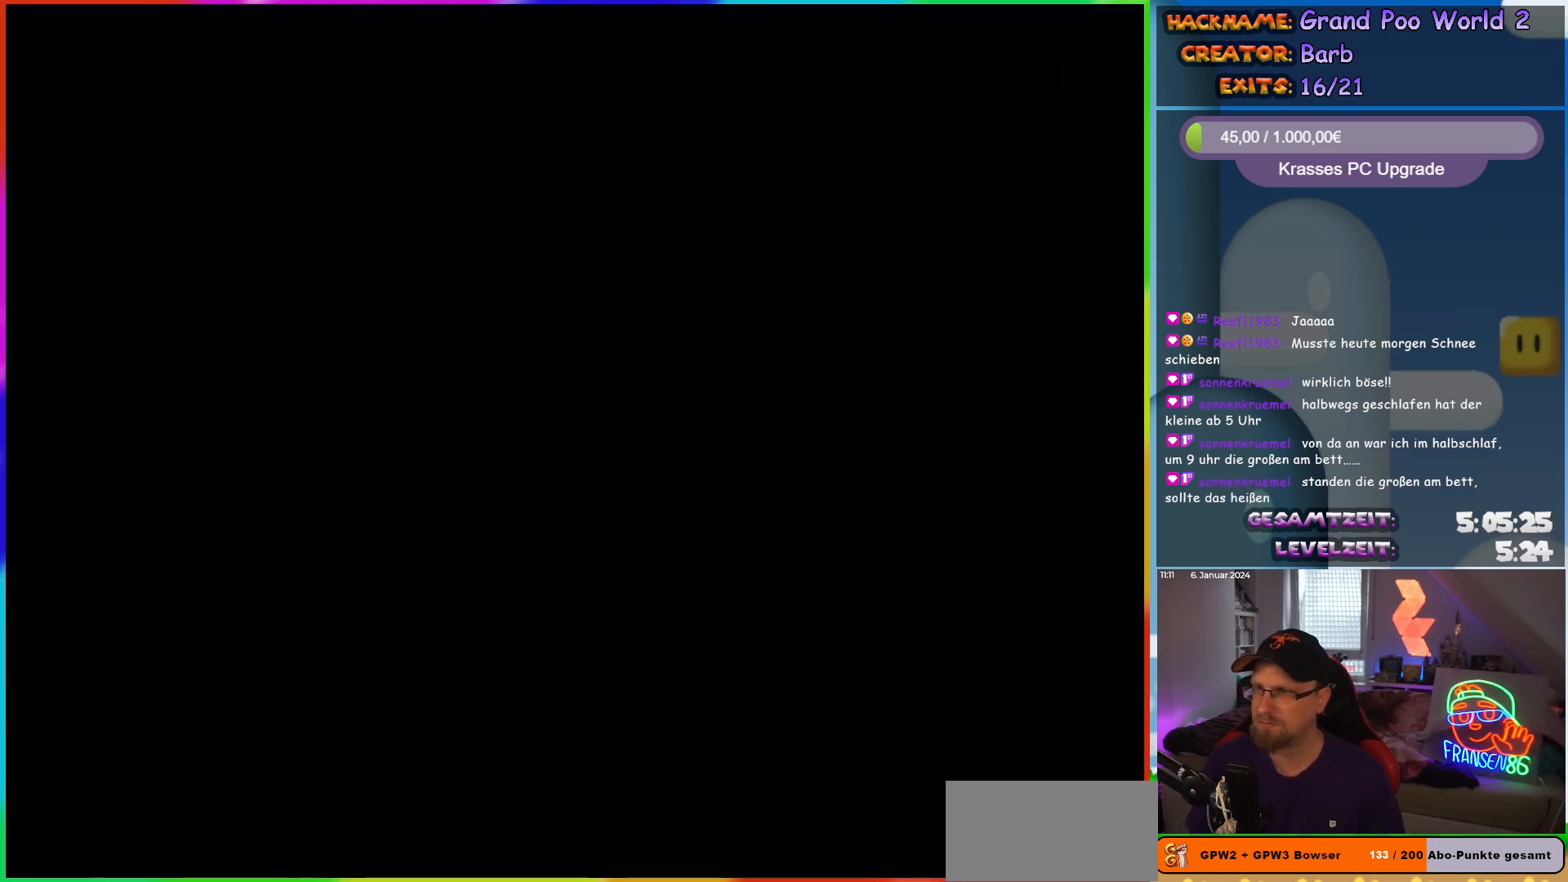
{"buttons": [], "events": []}
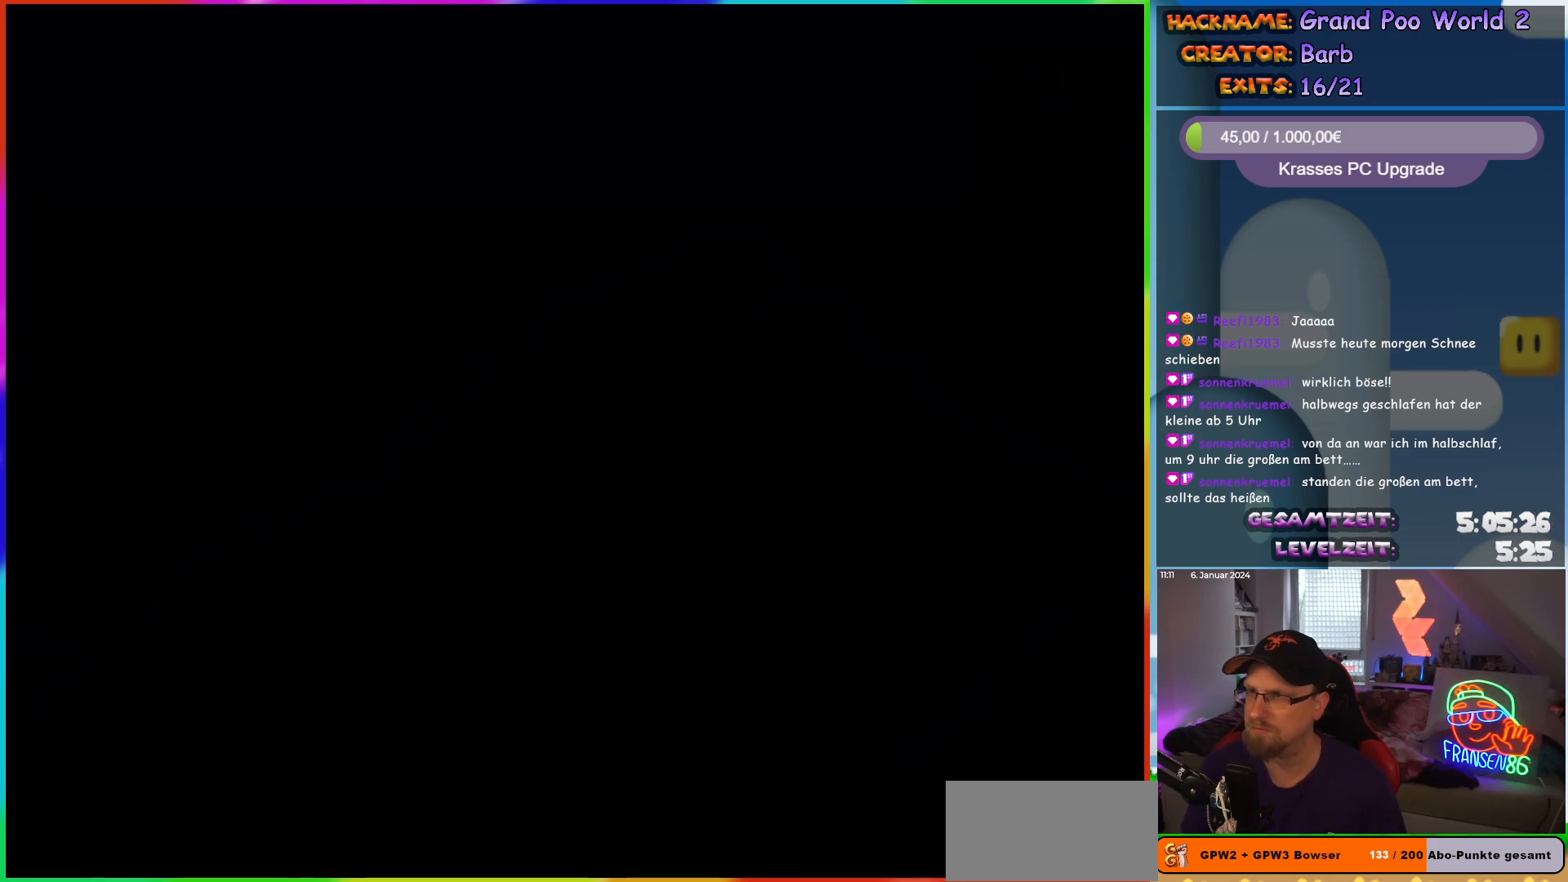
{"buttons": ["DPAD_RIGHT"], "events": [[367, "DPAD_RIGHT", "down"]]}
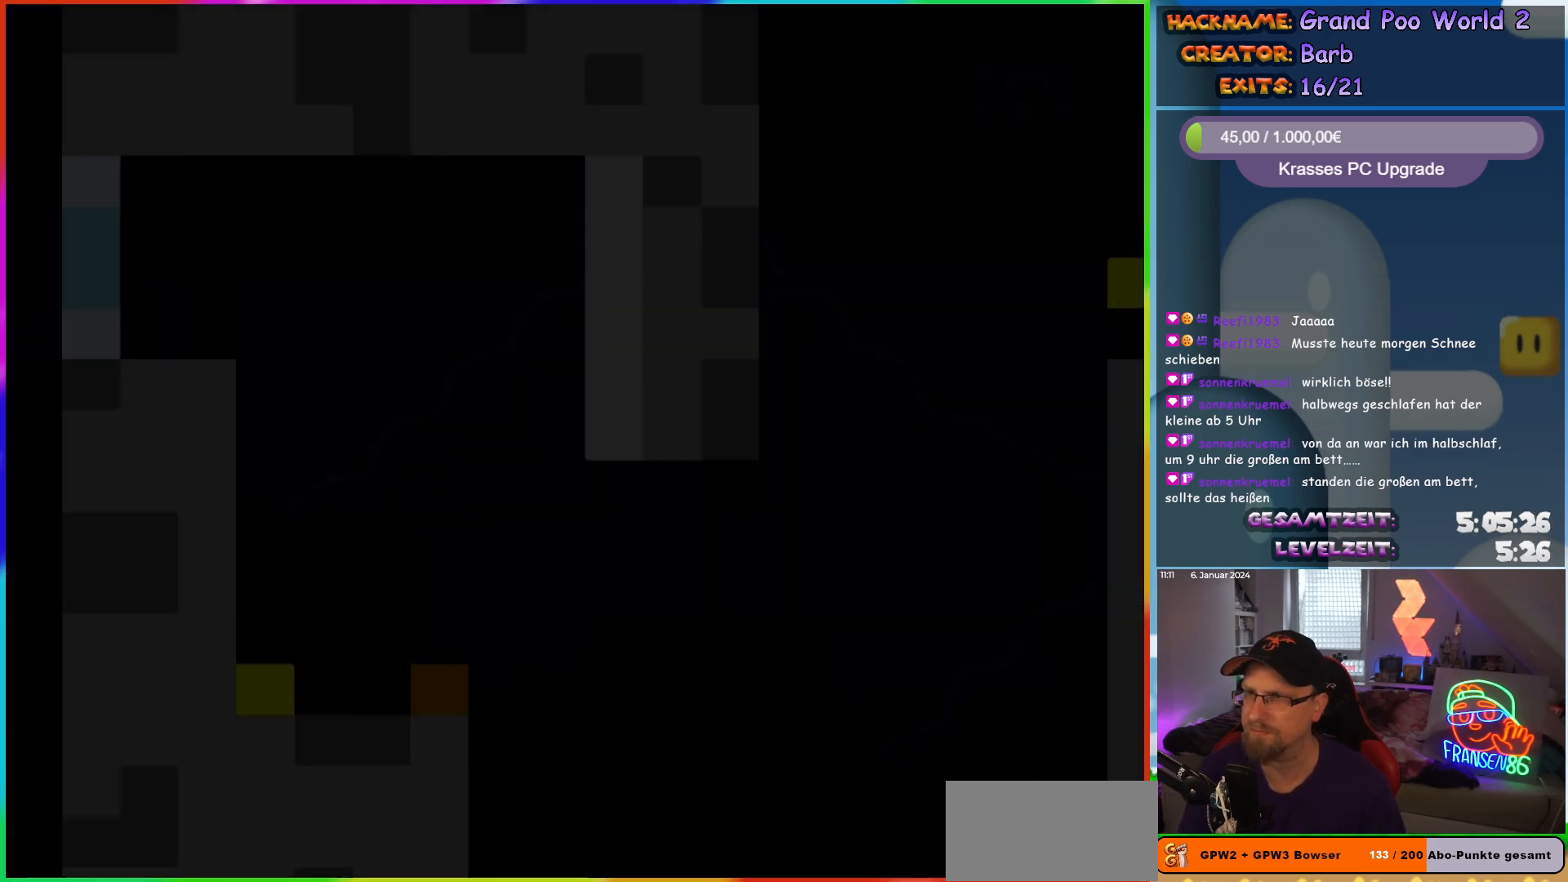
{"buttons": ["X"], "events": [[67, "X", "down"], [367, "DPAD_RIGHT", "up"]]}
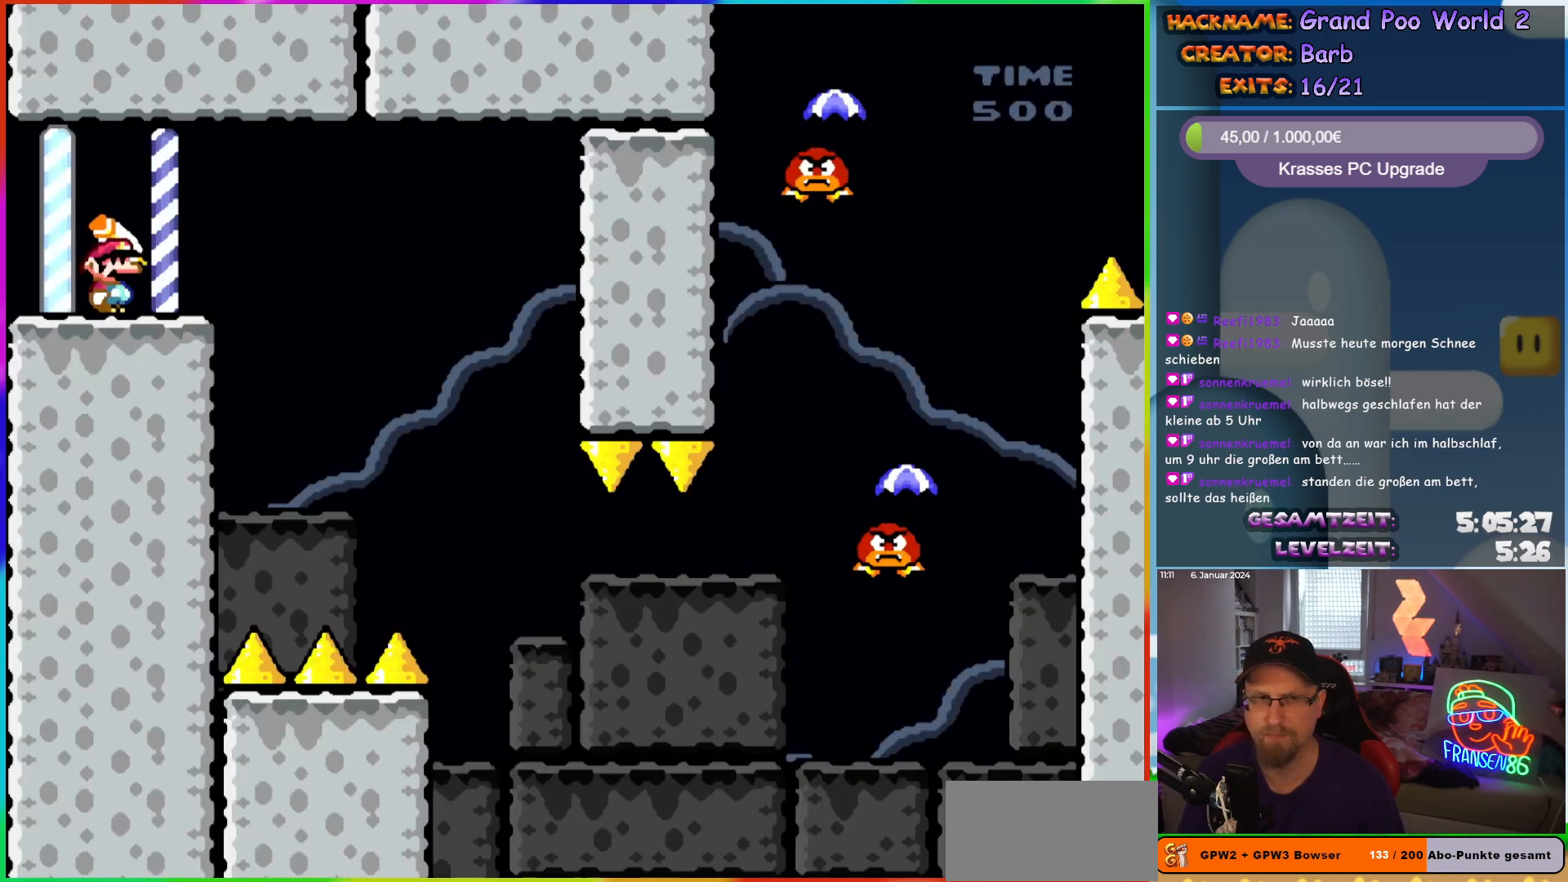
{"buttons": ["Y", "DPAD_RIGHT"], "events": [[83, "X", "up"], [83, "Y", "down"], [317, "DPAD_RIGHT", "down"]]}
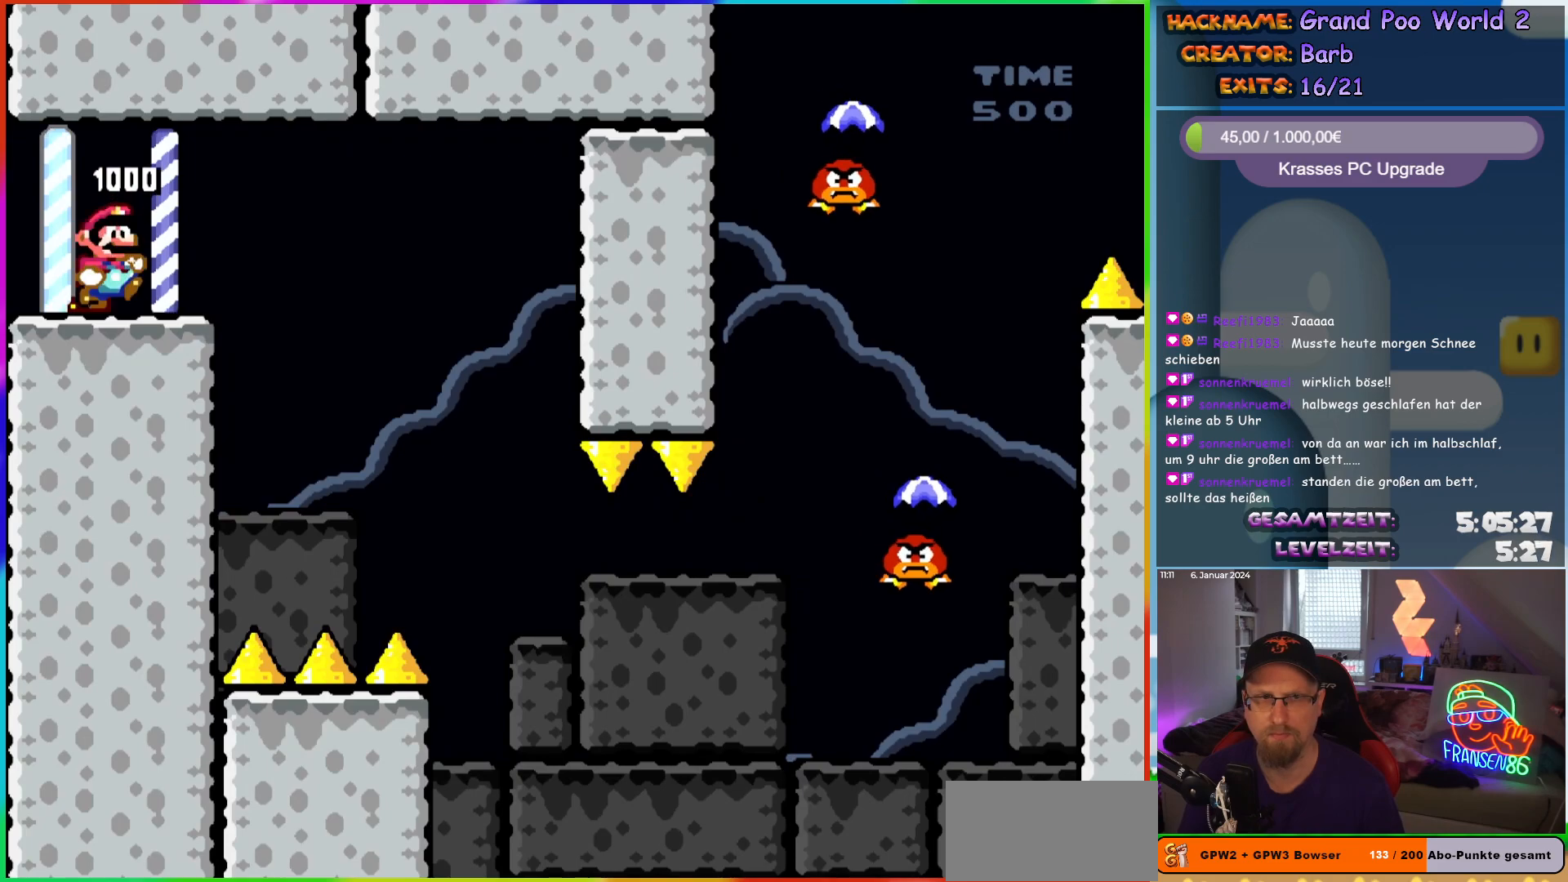
{"buttons": ["Y", "DPAD_DOWN", "DPAD_RIGHT"], "events": [[67, "DPAD_DOWN", "down"], [117, "B", "down"], [300, "B", "up"]]}
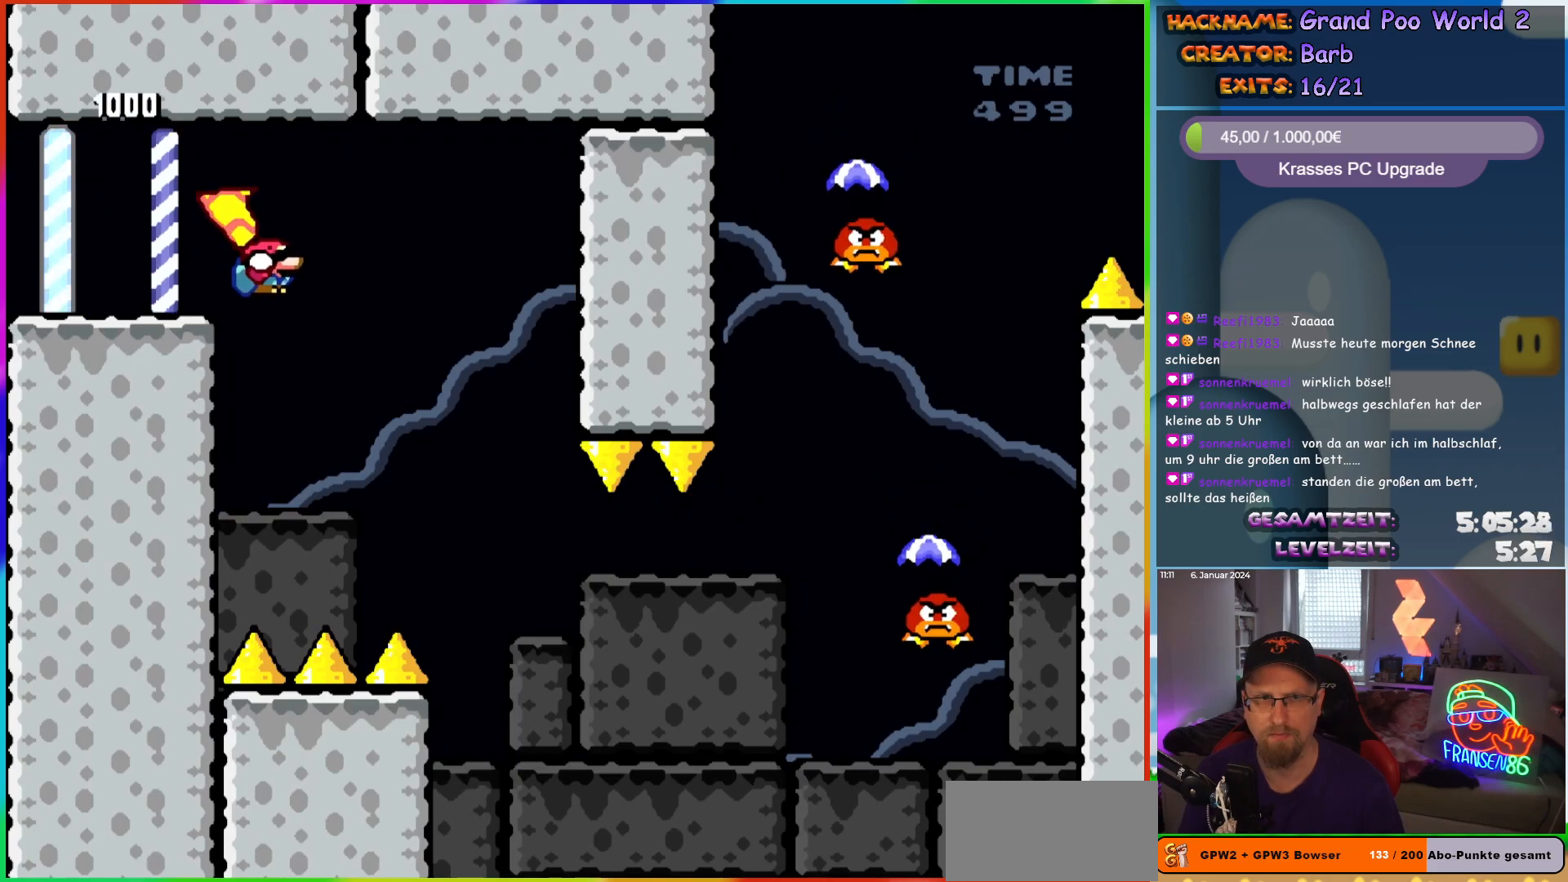
{"buttons": ["B", "Y", "DPAD_RIGHT"], "events": [[300, "B", "down"], [350, "DPAD_DOWN", "up"]]}
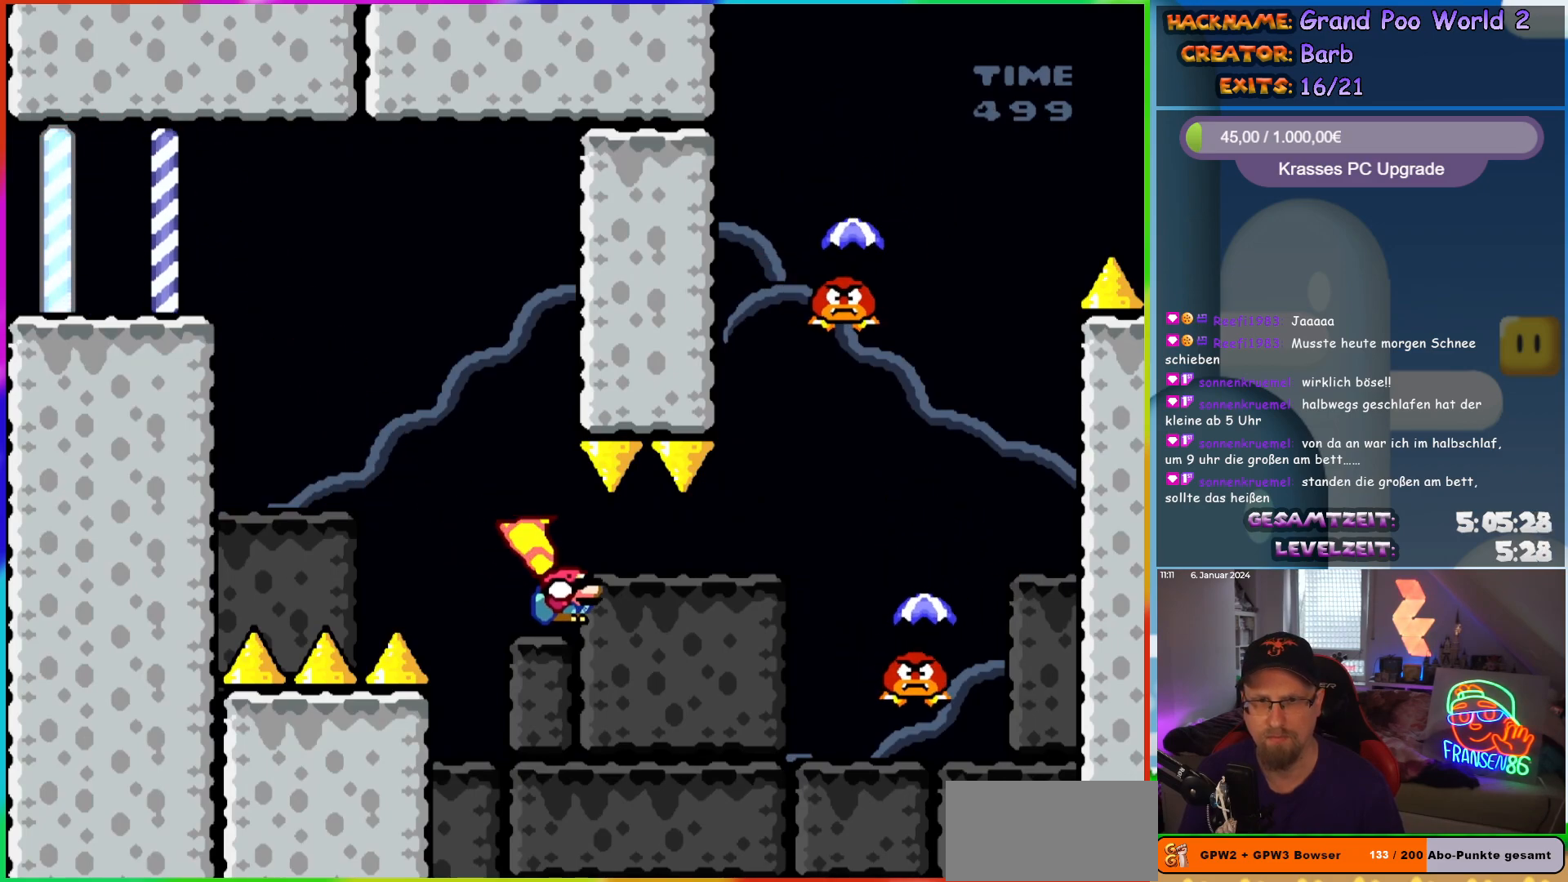
{"buttons": ["B", "Y", "DPAD_RIGHT"], "events": []}
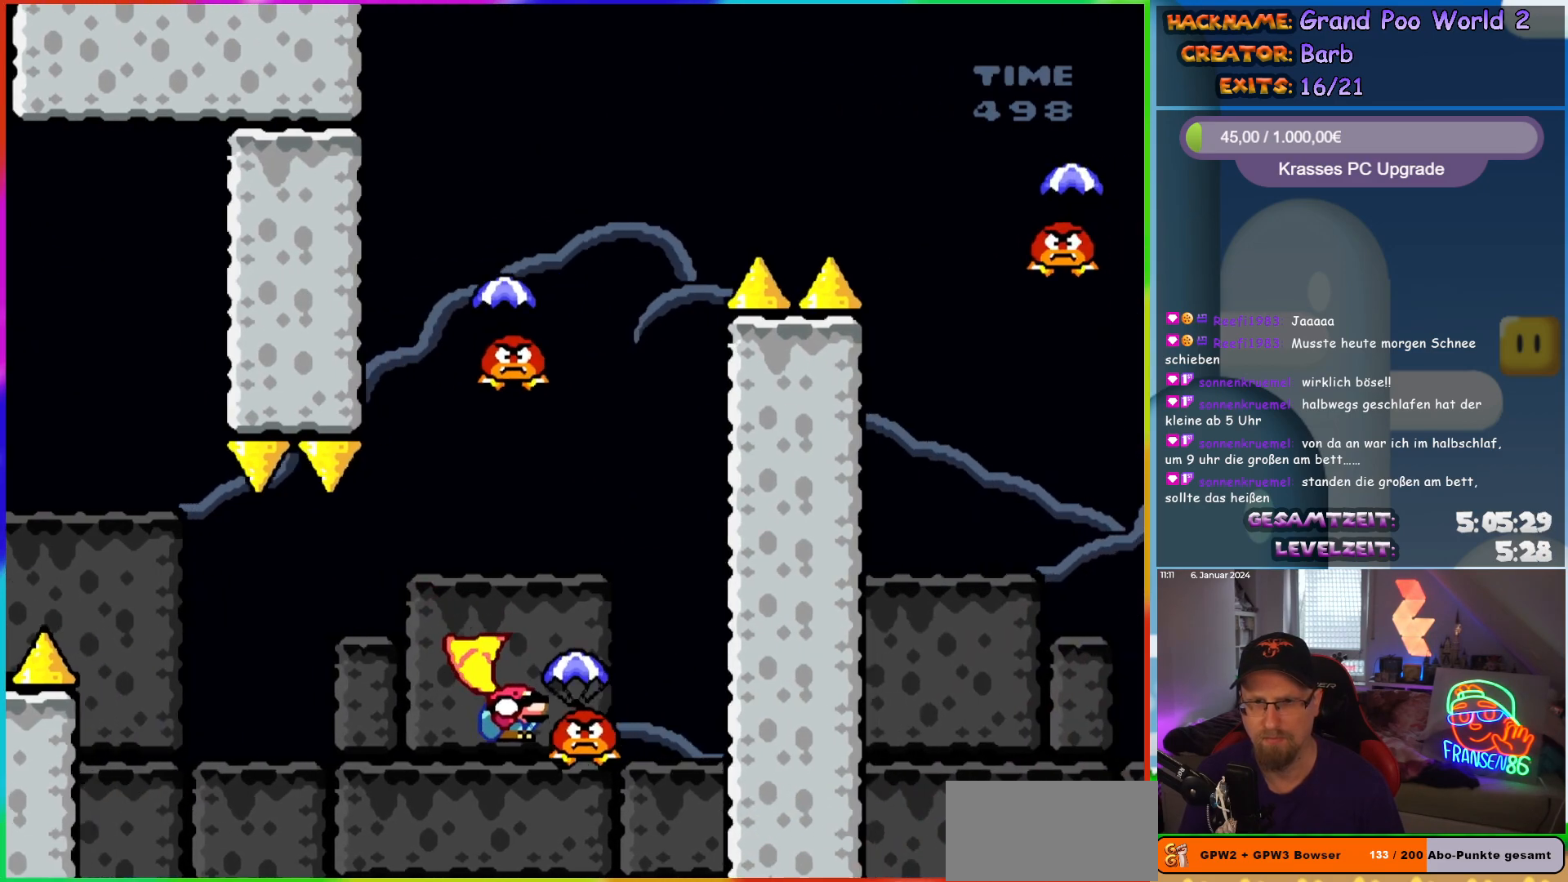
{"buttons": ["B", "Y", "DPAD_LEFT"], "events": [[150, "DPAD_RIGHT", "up"], [183, "DPAD_LEFT", "down"]]}